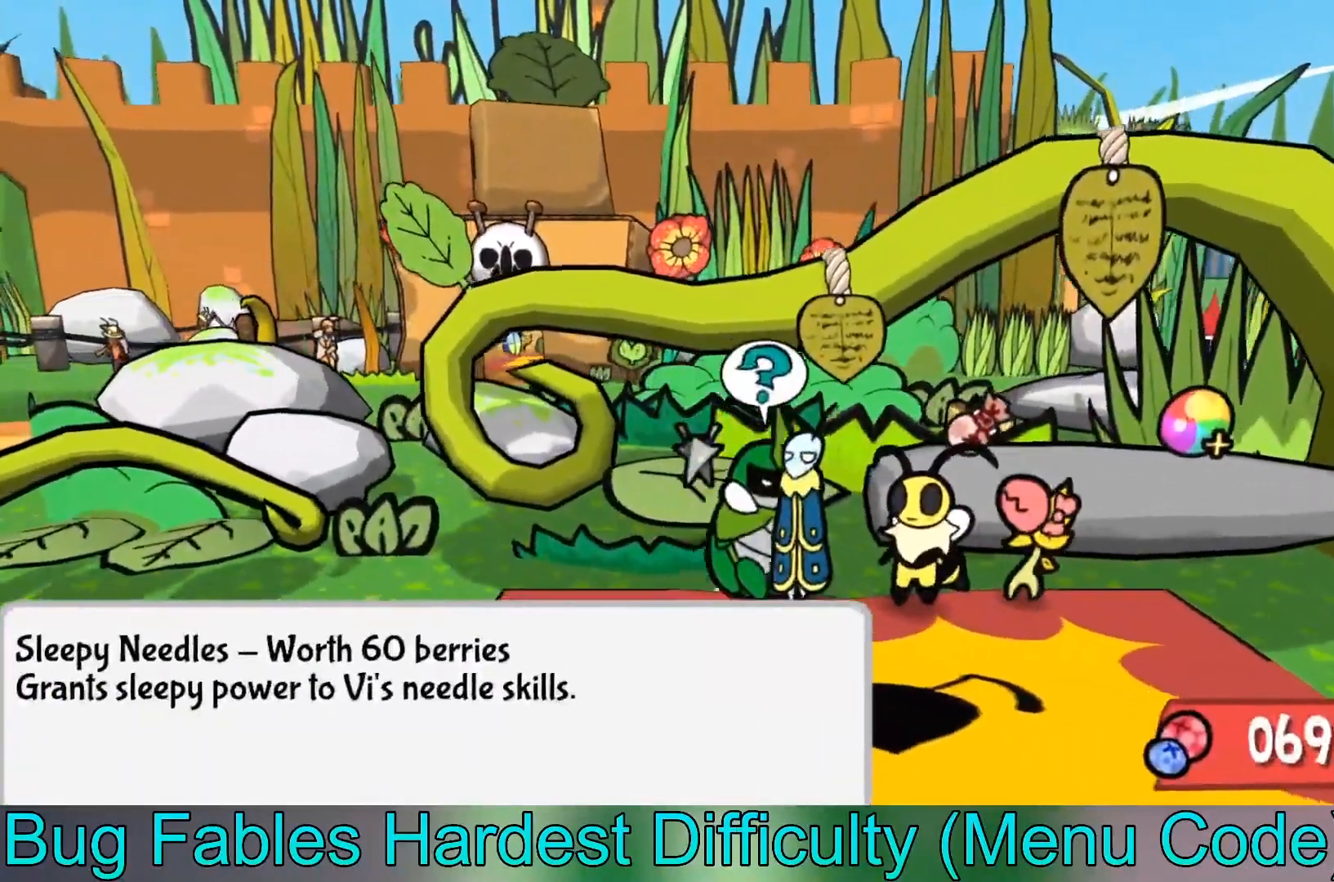
Gameplay with a controller (Xbox layout); each line is a JSON object with the inputs held at the frame after it. "events" lists button and stick changes between this image and that frame as [ms after this image, input, new state], when the widget could be followed in between. Not read: right_stick.
{"buttons": [], "left_stick": "down-right", "events": []}
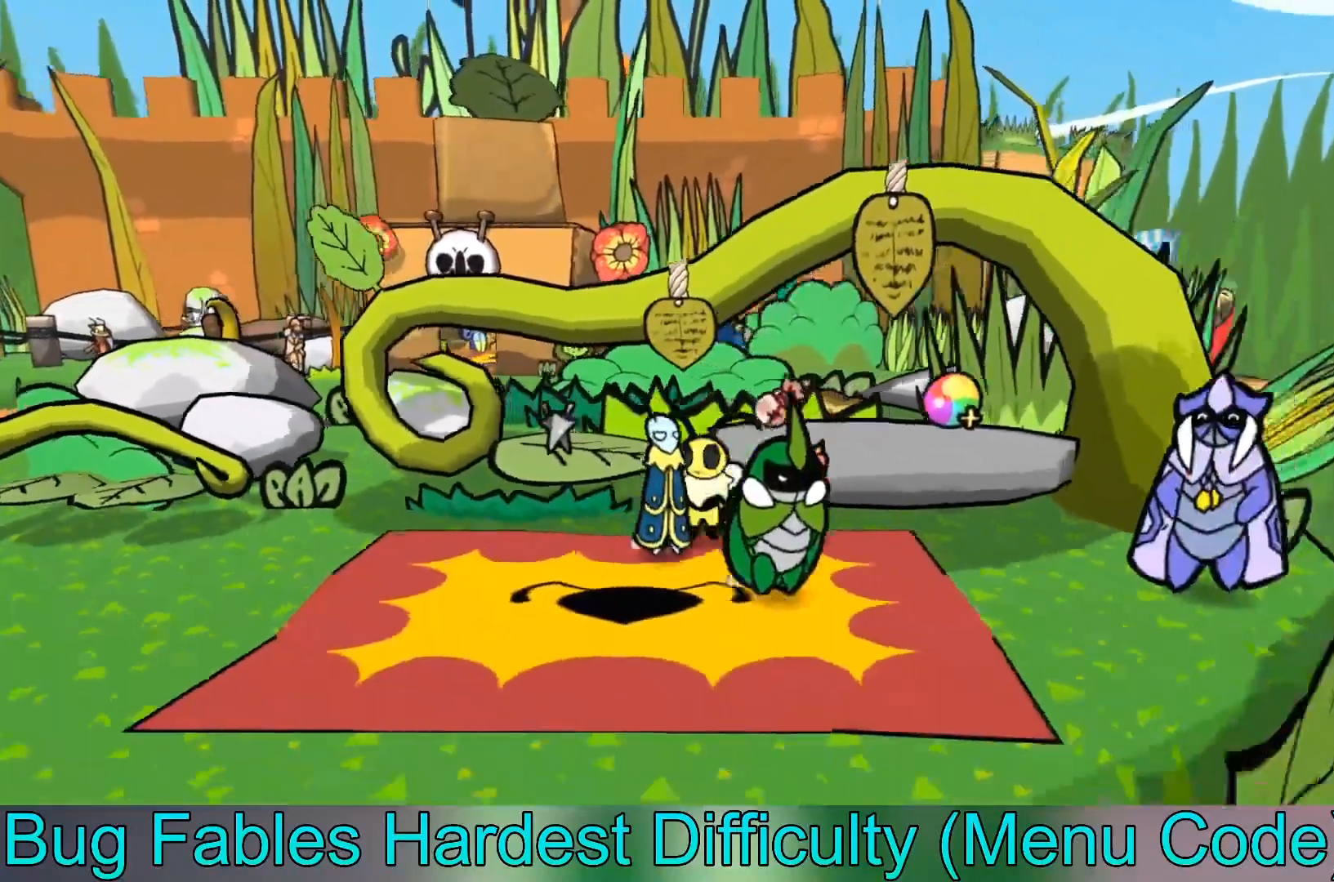
{"buttons": [], "left_stick": "right", "events": [[367, "left_stick", "right"]]}
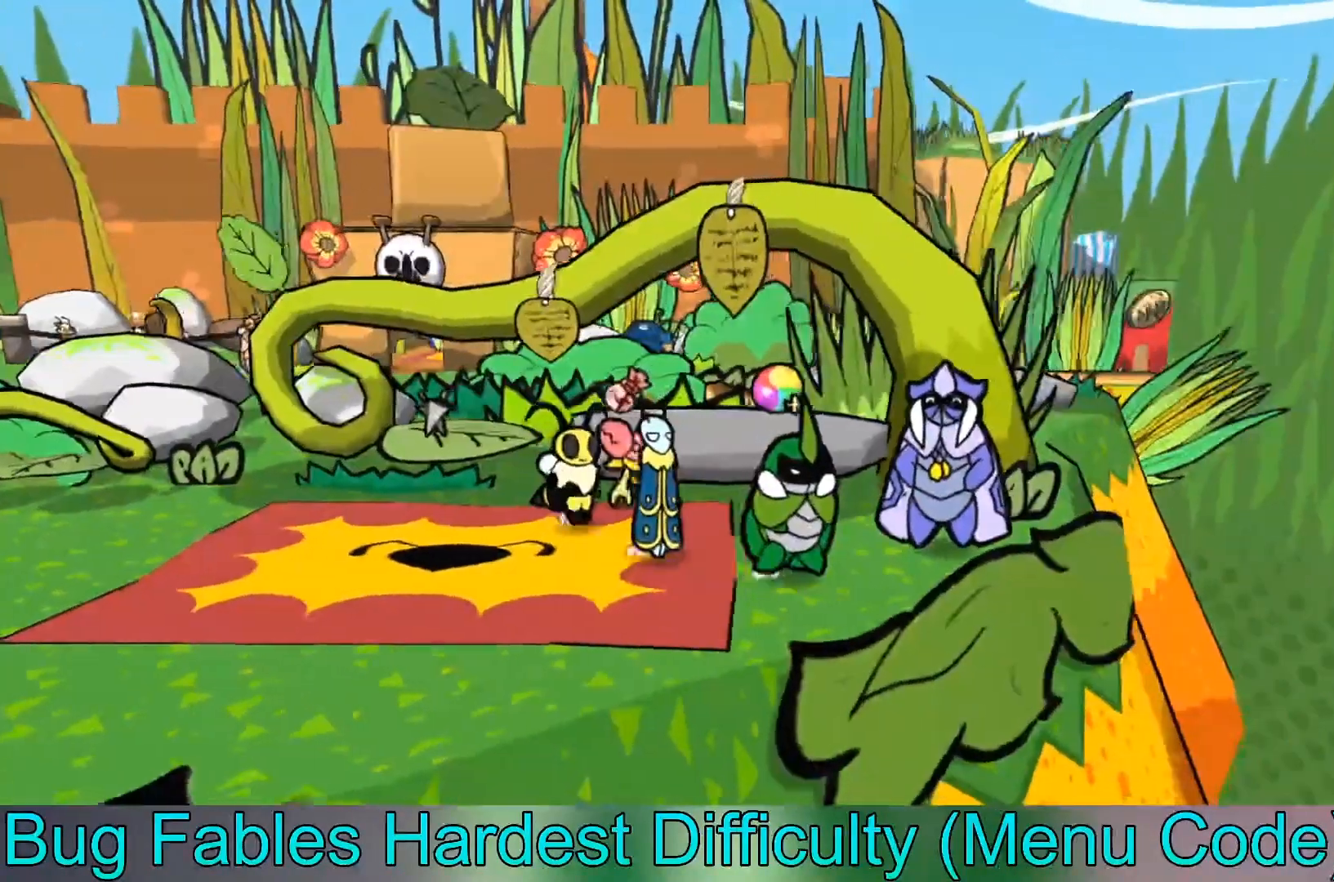
{"buttons": [], "left_stick": "center", "events": [[267, "A", "down"], [300, "left_stick", "center"], [401, "A", "up"]]}
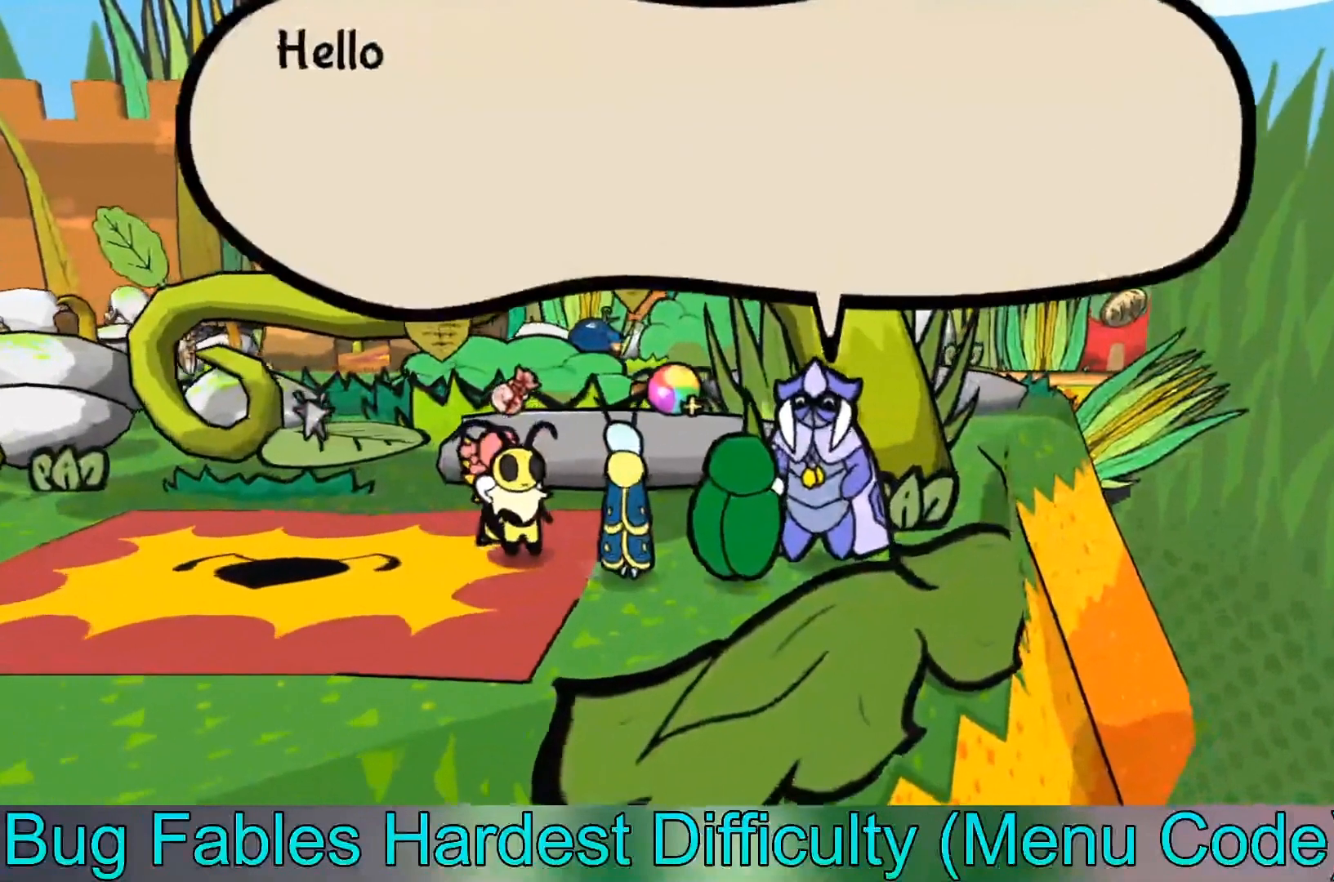
{"buttons": [], "left_stick": "center", "events": [[134, "A", "down"], [201, "A", "up"], [434, "A", "down"], [501, "A", "up"]]}
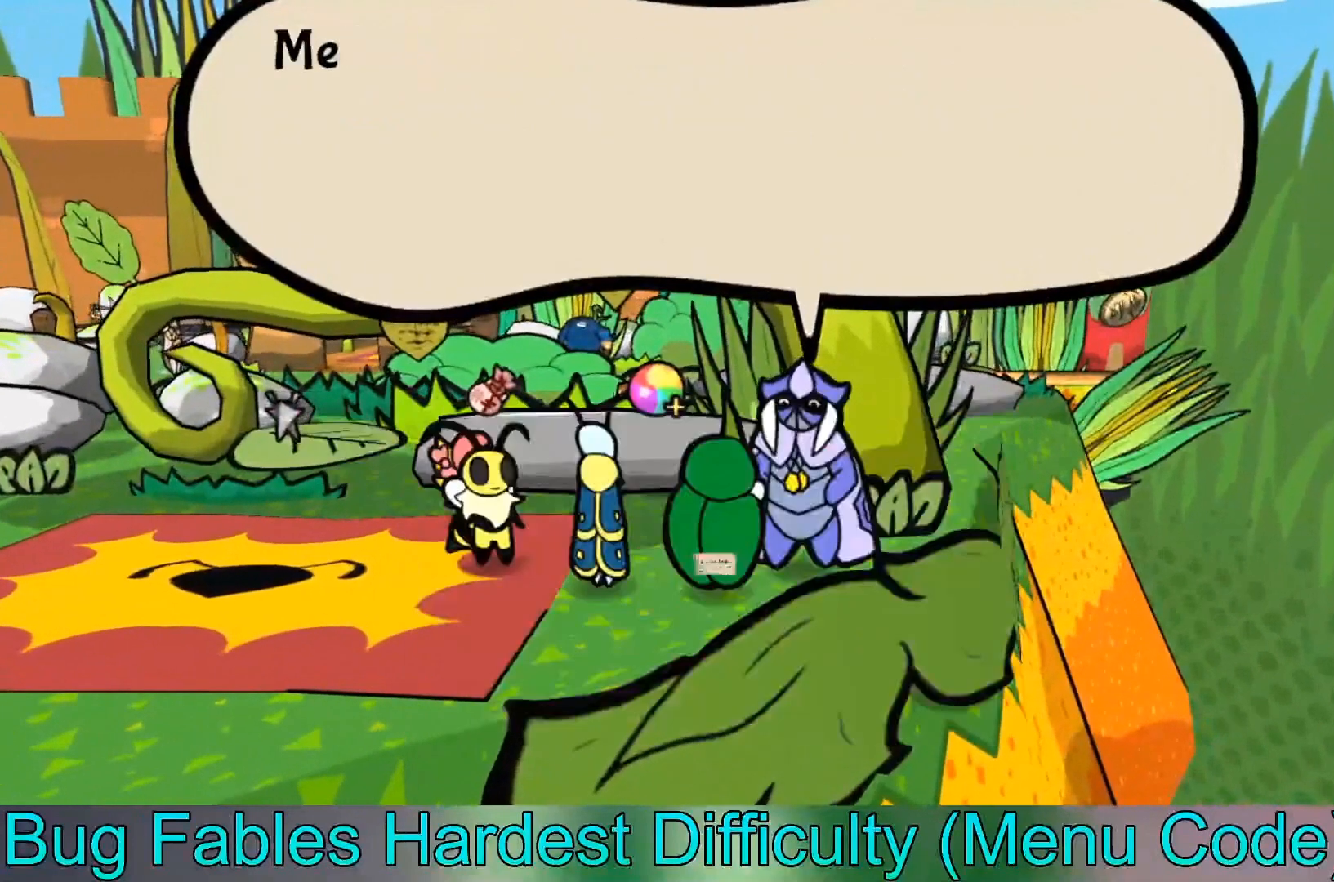
{"buttons": [], "left_stick": "center", "events": [[434, "B", "down"], [500, "B", "up"]]}
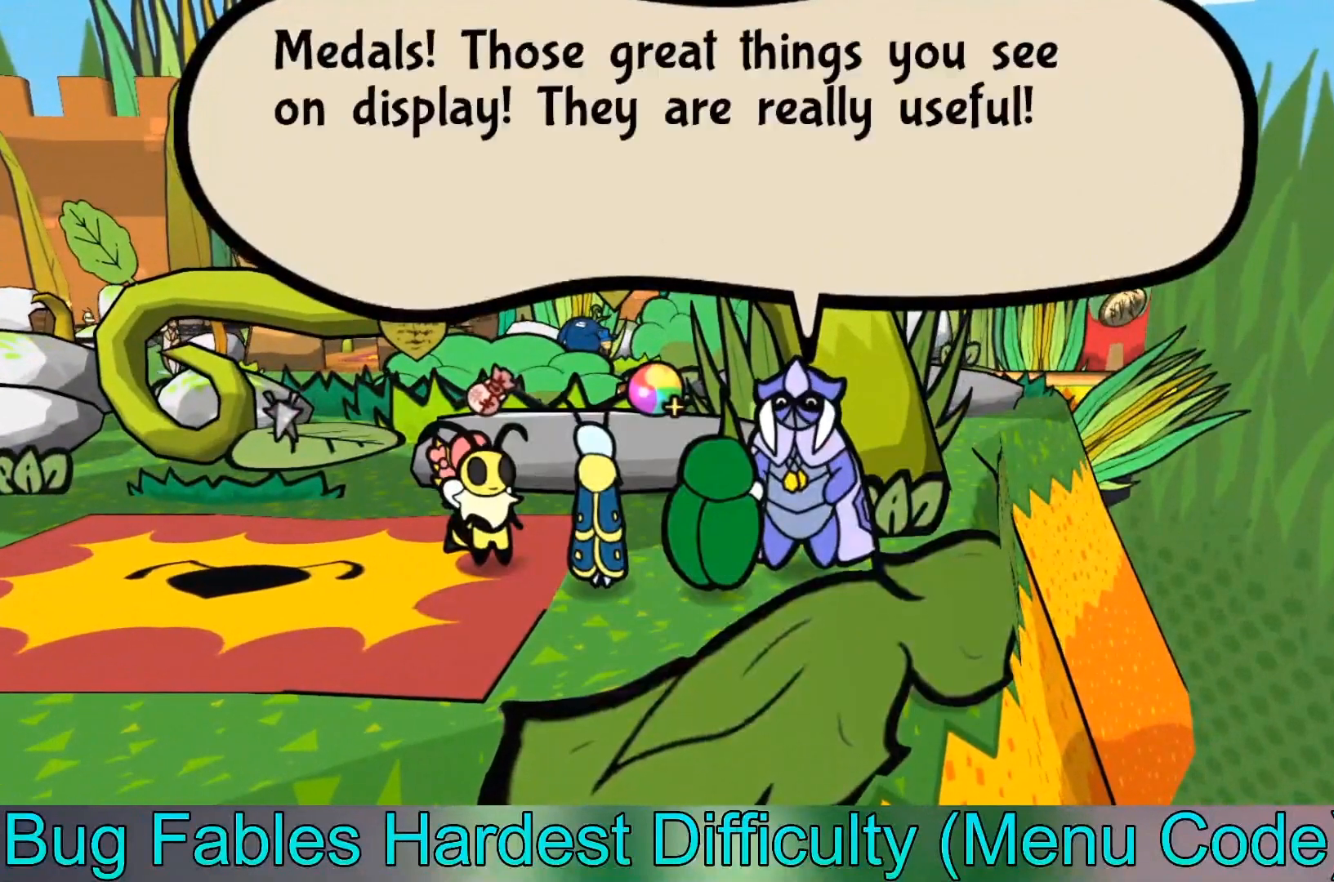
{"buttons": [], "left_stick": "center", "events": [[100, "B", "down"], [201, "B", "up"], [267, "B", "down"], [367, "B", "up"]]}
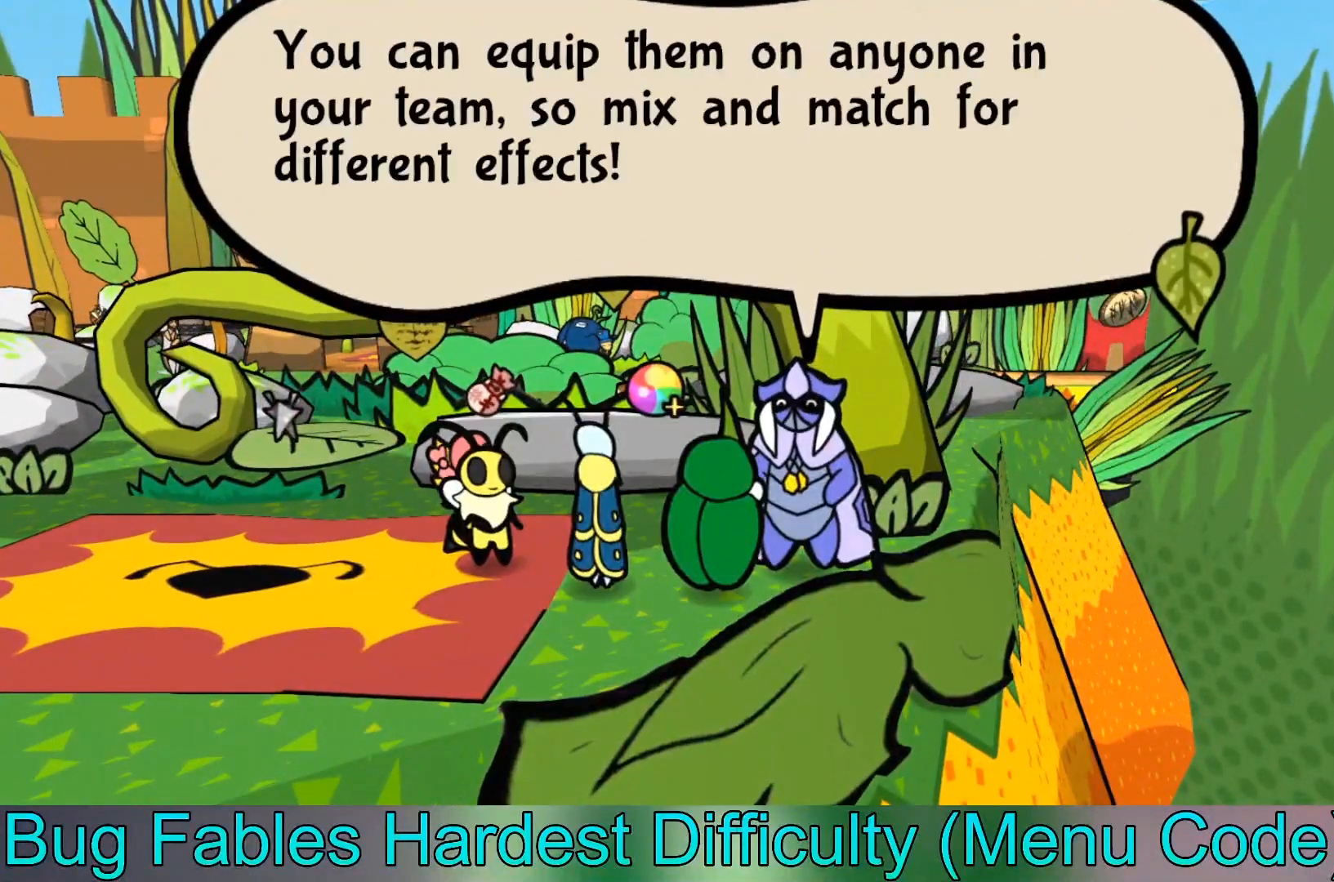
{"buttons": [], "left_stick": "center", "events": [[300, "B", "down"], [434, "B", "up"]]}
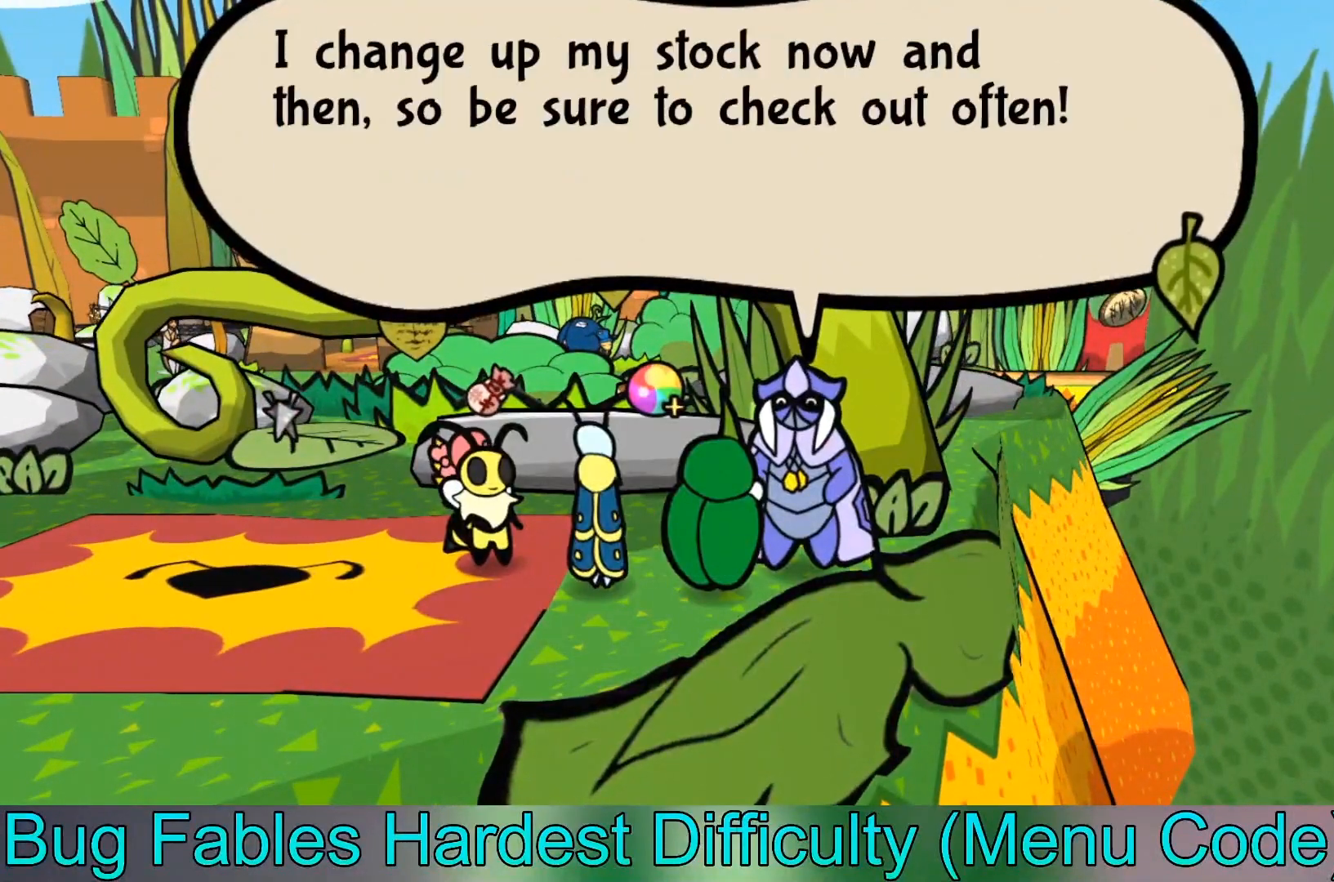
{"buttons": [], "left_stick": "center", "events": [[234, "B", "down"], [367, "B", "up"]]}
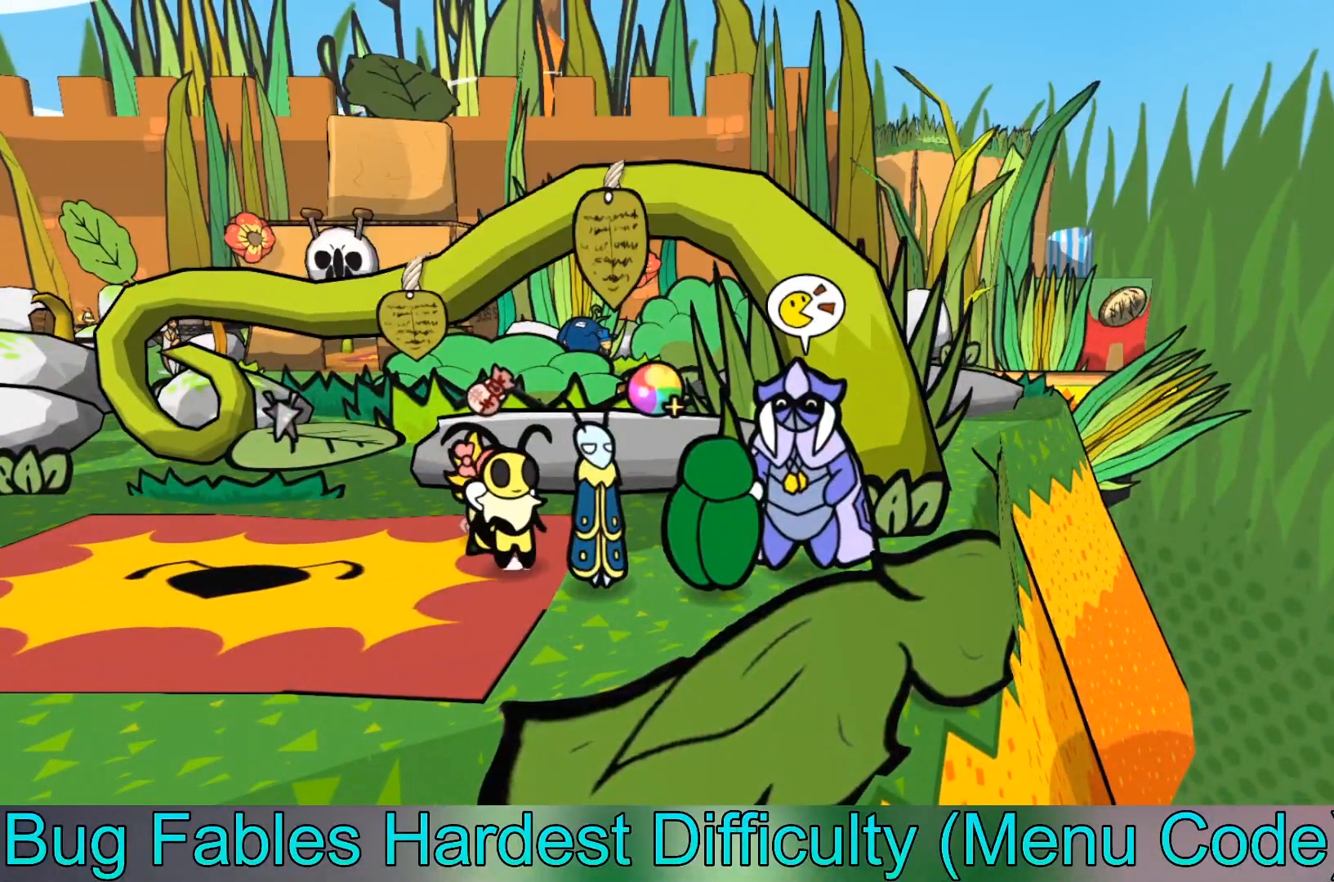
{"buttons": [], "left_stick": "down", "events": [[133, "A", "down"], [267, "A", "up"], [467, "left_stick", "down"]]}
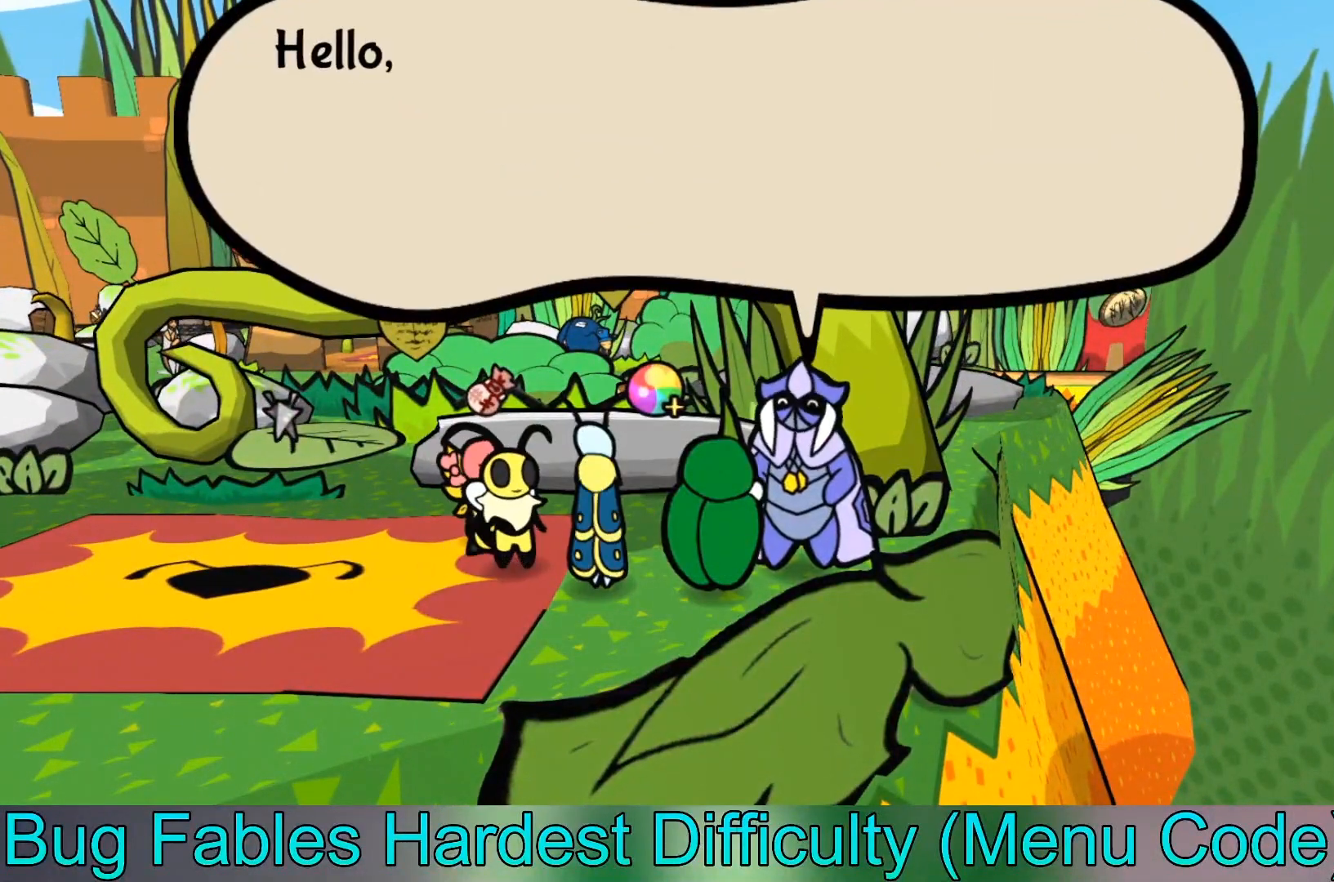
{"buttons": [], "left_stick": "center", "events": [[134, "left_stick", "center"], [301, "A", "down"], [401, "A", "up"]]}
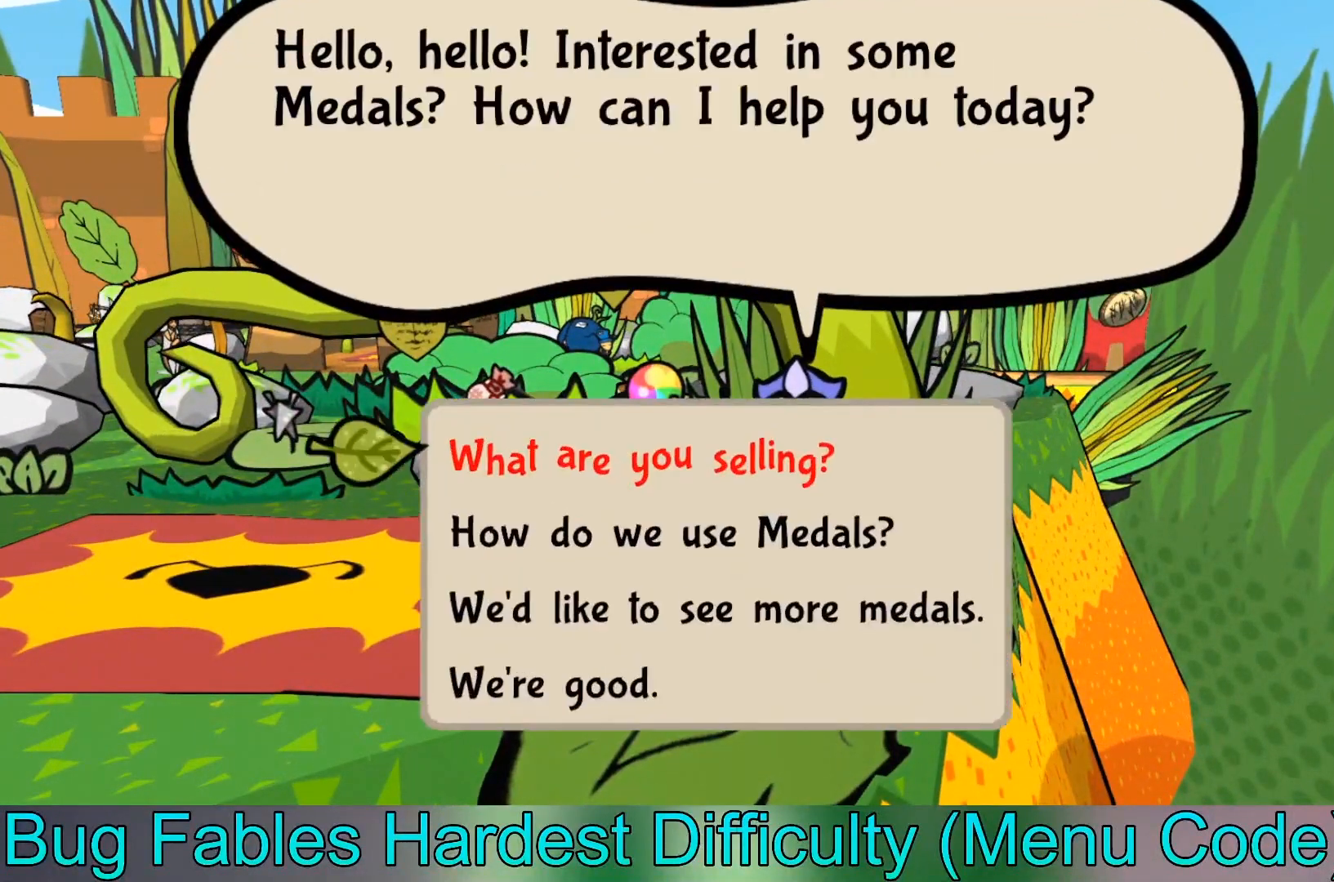
{"buttons": [], "left_stick": "center", "events": [[67, "left_stick", "down"], [233, "left_stick", "center"], [333, "left_stick", "down"], [434, "left_stick", "center"]]}
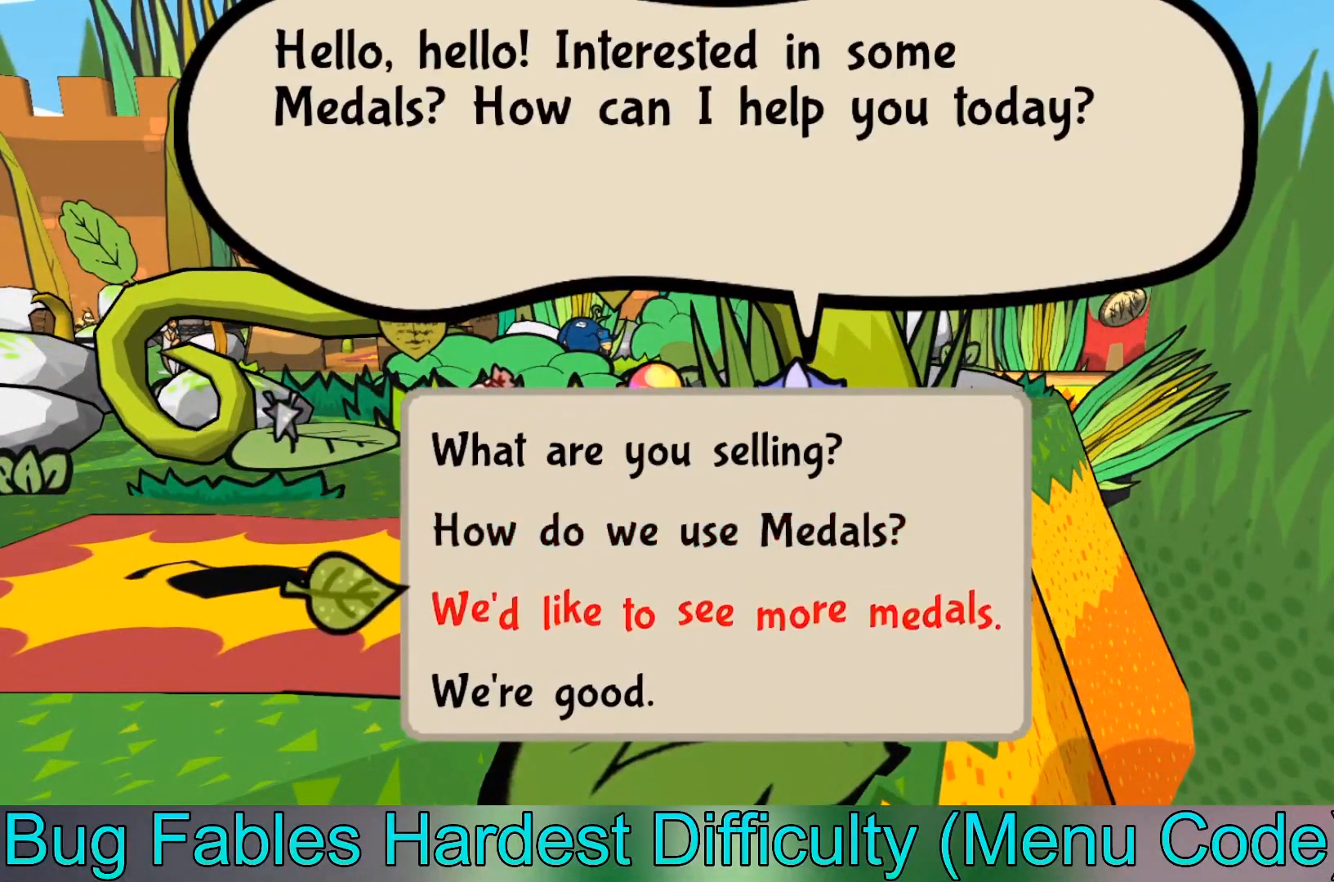
{"buttons": [], "left_stick": "center", "events": [[200, "A", "down"], [334, "A", "up"]]}
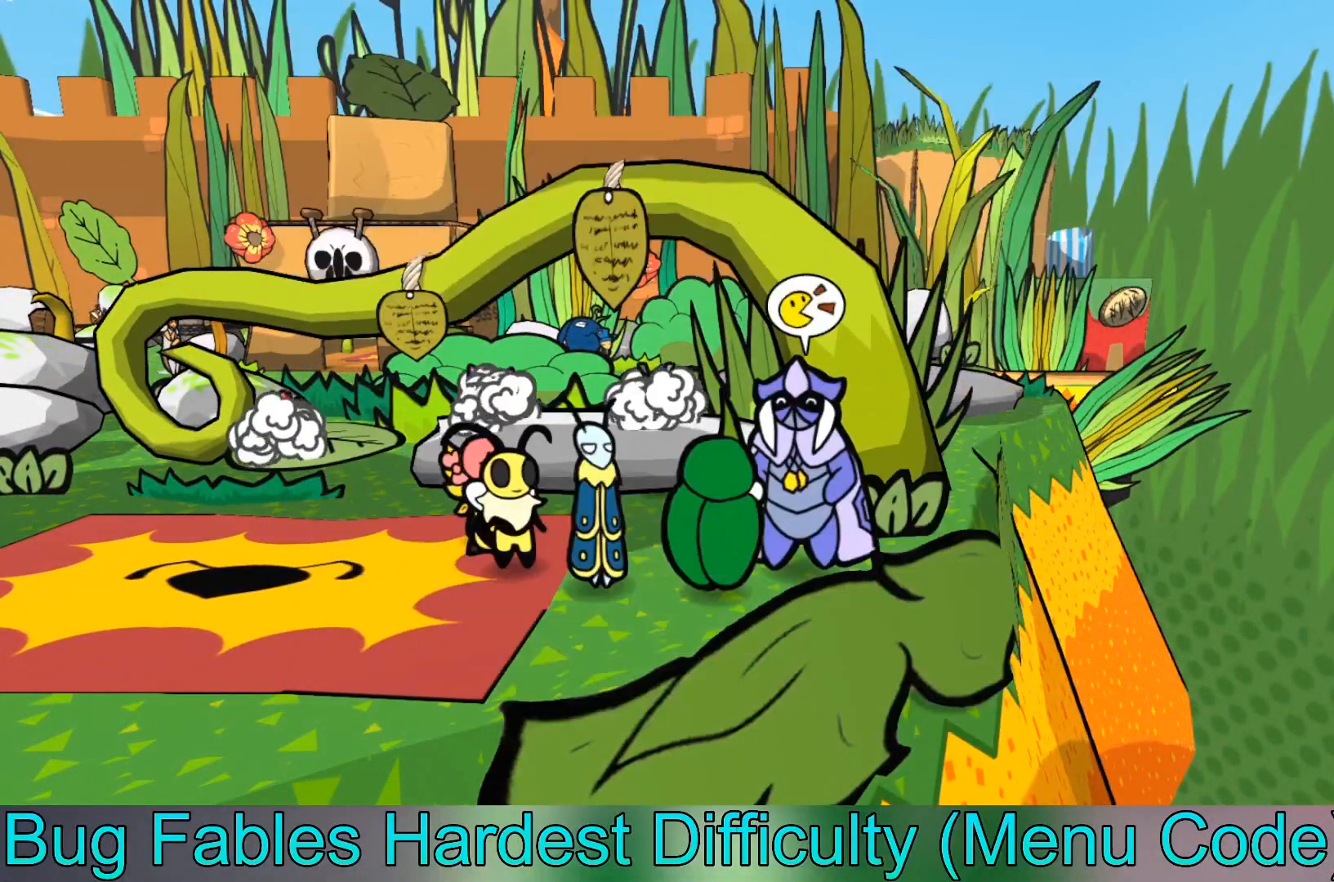
{"buttons": [], "left_stick": "center", "events": []}
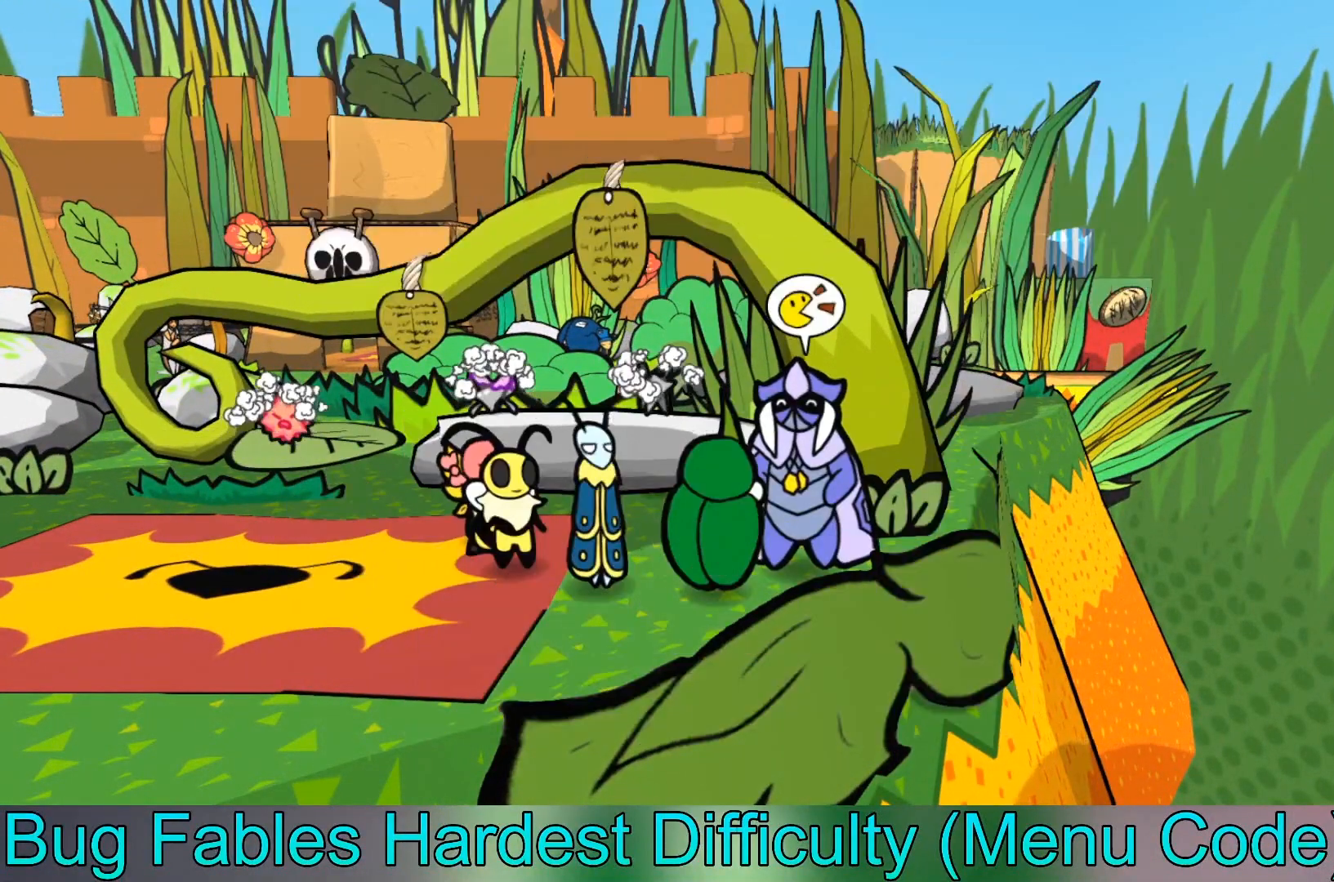
{"buttons": [], "left_stick": "up-left", "events": [[201, "left_stick", "up-left"]]}
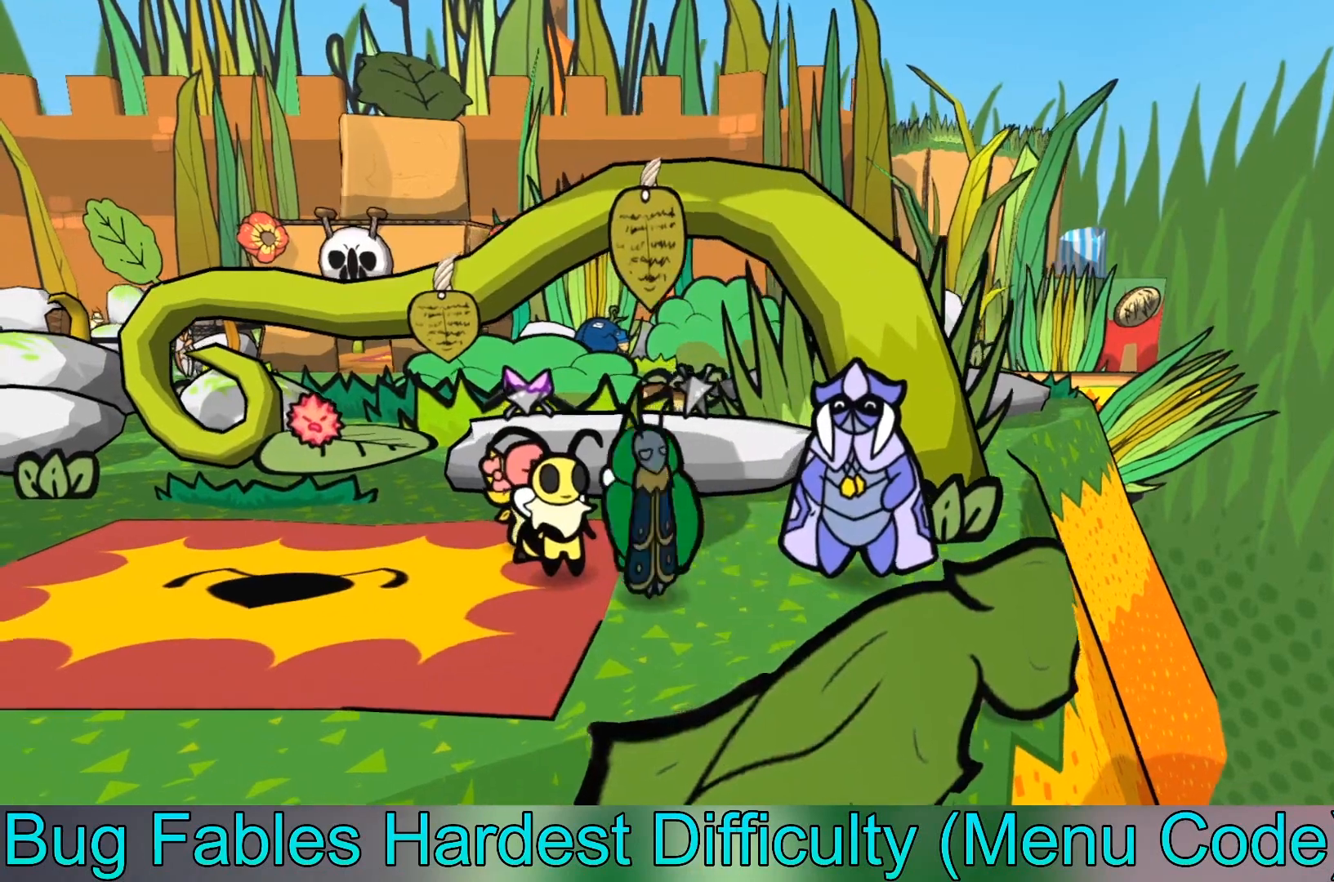
{"buttons": [], "left_stick": "down-right", "events": [[33, "left_stick", "up"], [267, "left_stick", "center"], [333, "left_stick", "down"], [467, "left_stick", "down-right"]]}
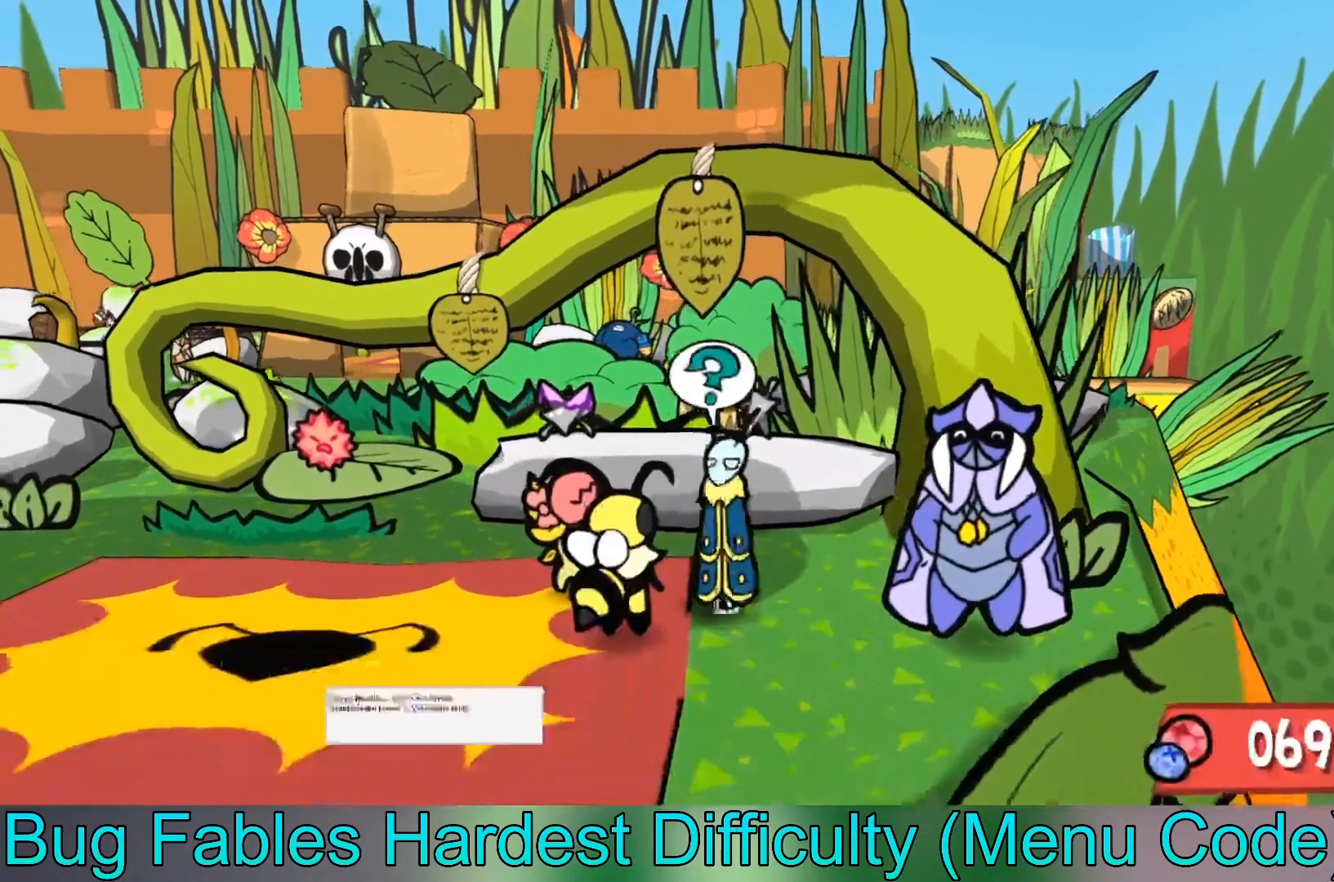
{"buttons": ["A"], "left_stick": "center", "events": [[100, "left_stick", "right"], [301, "left_stick", "center"], [401, "A", "down"]]}
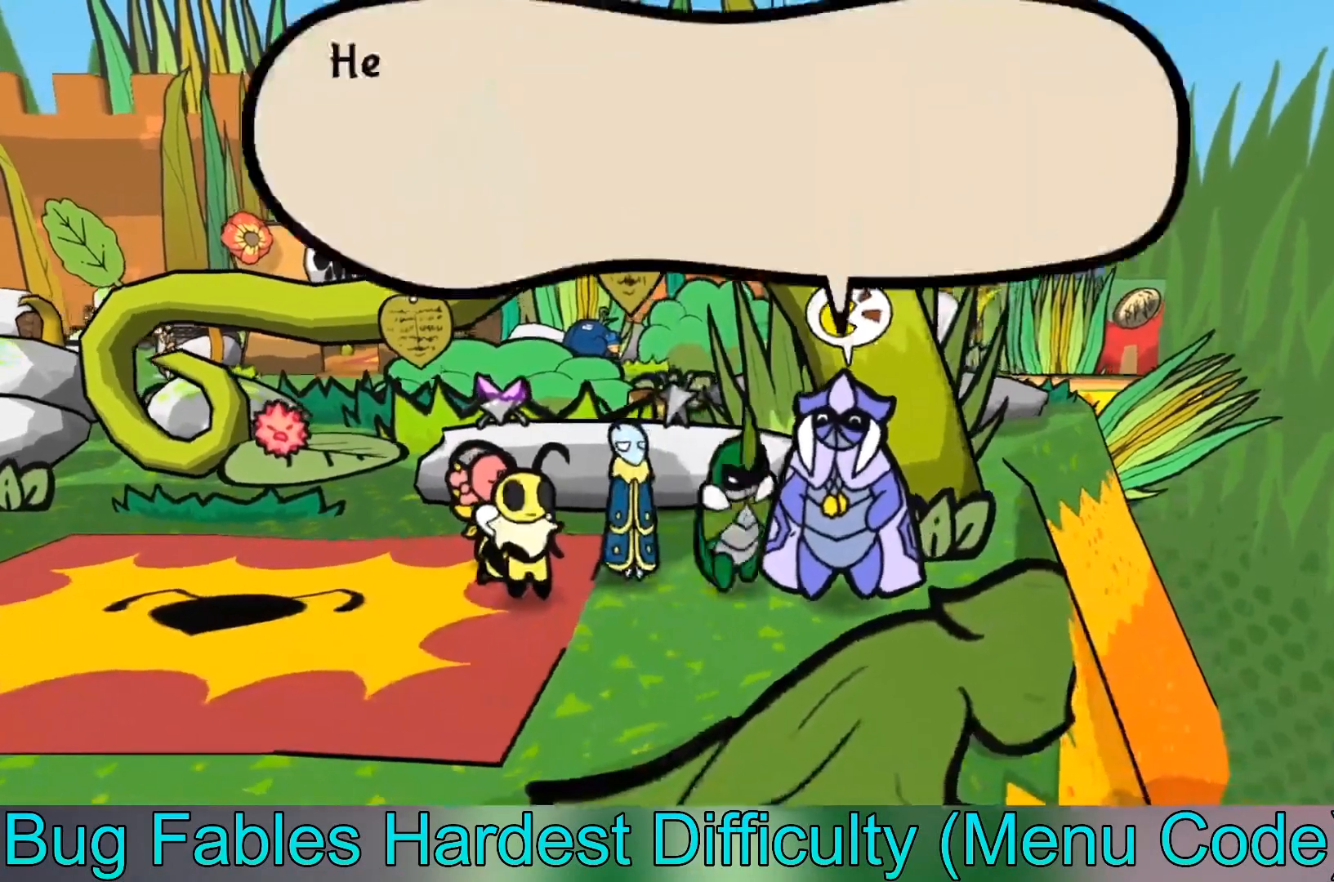
{"buttons": [], "left_stick": "center", "events": [[33, "A", "up"], [133, "A", "down"], [267, "A", "up"]]}
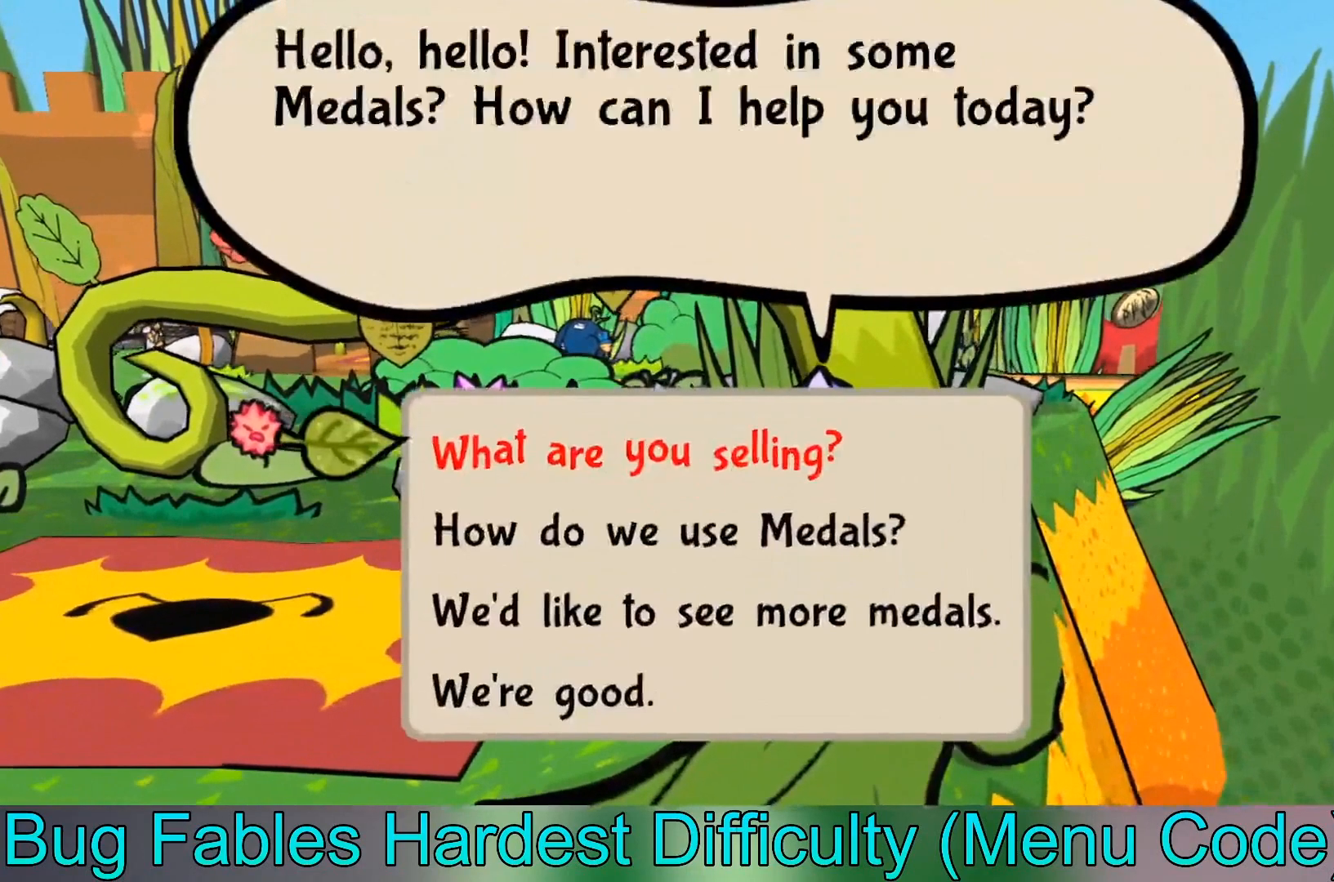
{"buttons": ["B"], "left_stick": "center", "events": [[34, "A", "down"], [134, "A", "up"], [501, "B", "down"]]}
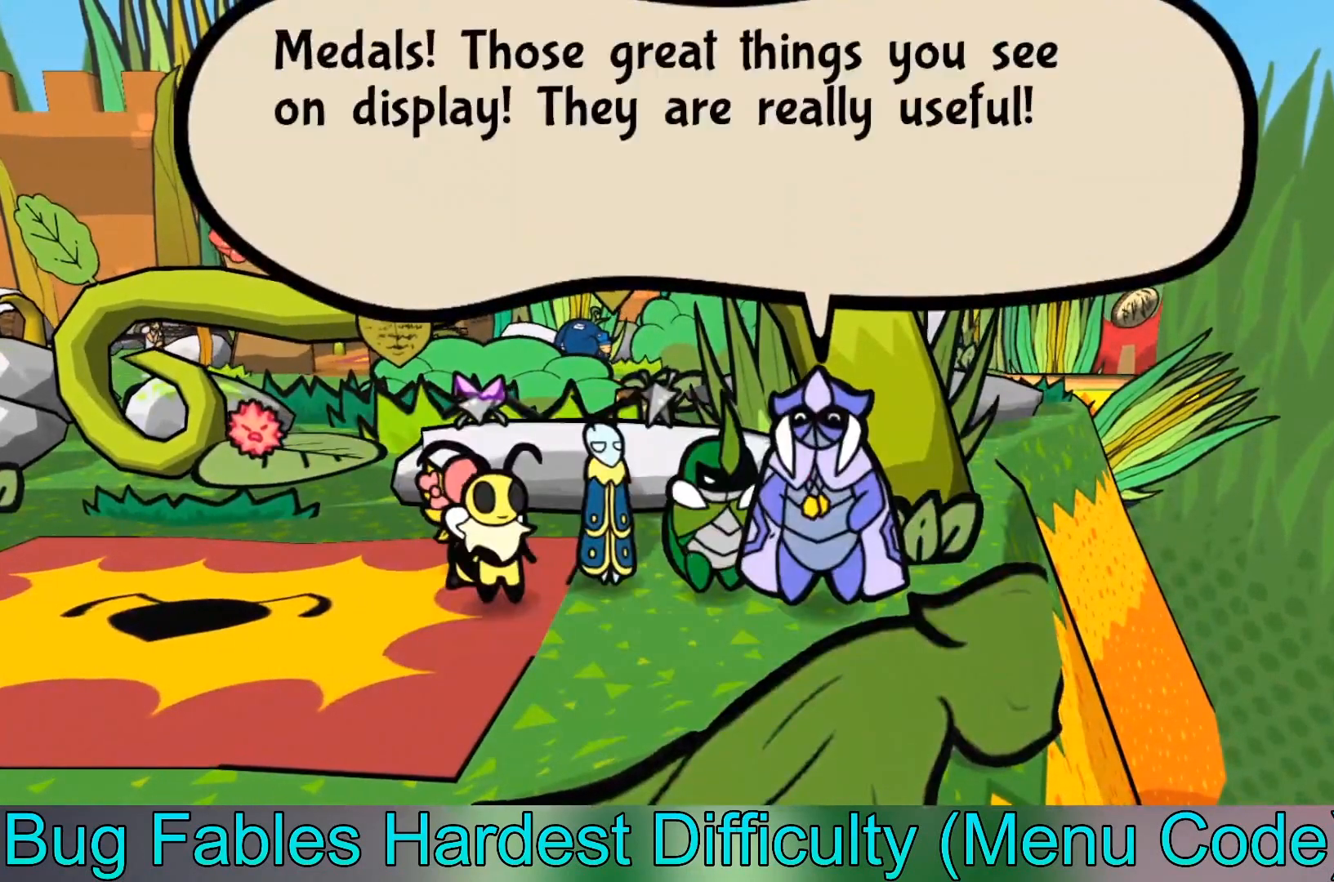
{"buttons": ["B"], "left_stick": "center", "events": [[67, "B", "up"], [167, "B", "down"], [267, "B", "up"], [333, "B", "down"], [434, "B", "up"], [500, "B", "down"]]}
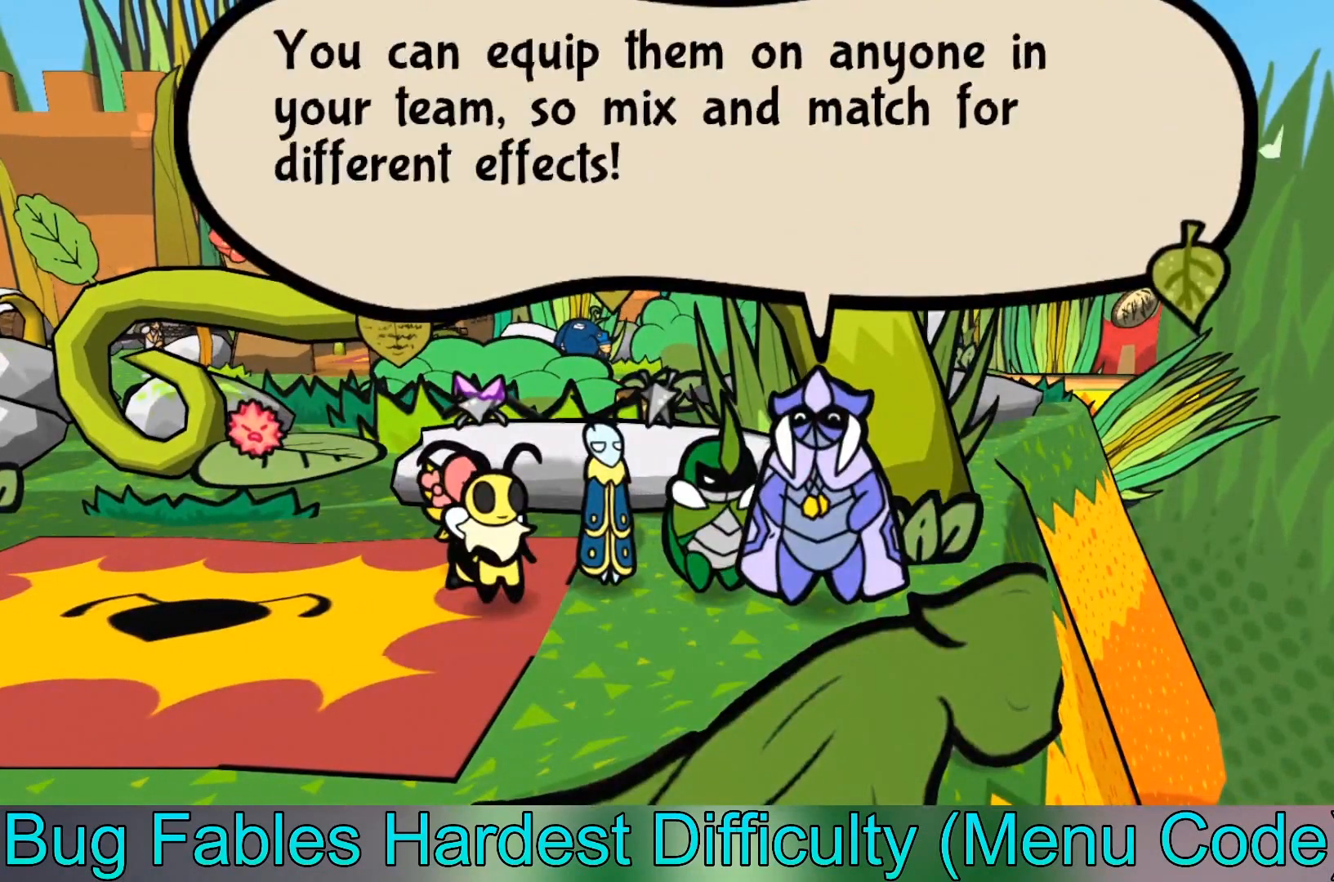
{"buttons": [], "left_stick": "center", "events": [[100, "B", "up"], [167, "B", "down"], [267, "B", "up"], [334, "B", "down"], [434, "B", "up"]]}
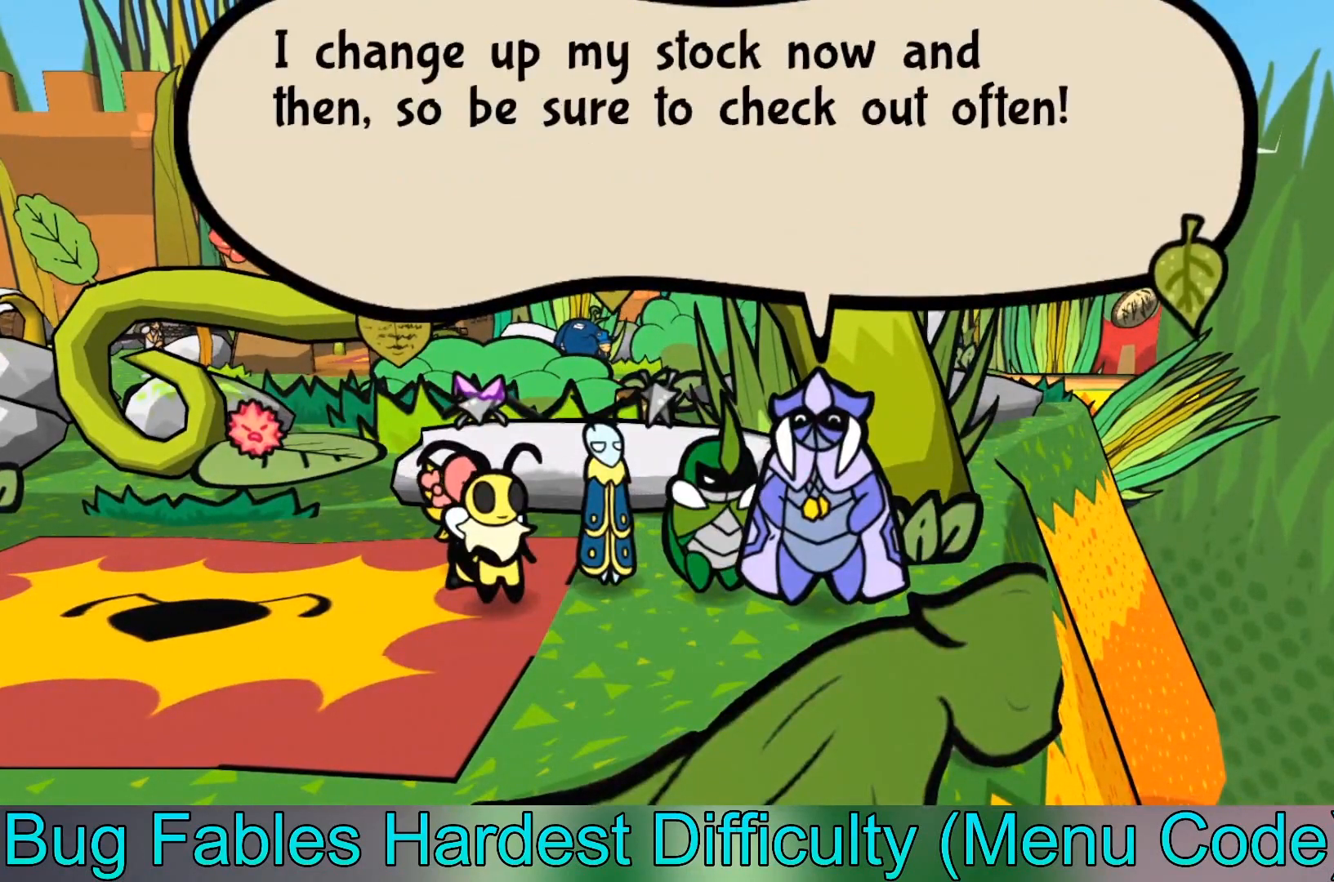
{"buttons": ["A"], "left_stick": "center", "events": [[33, "B", "down"], [133, "B", "up"], [500, "A", "down"]]}
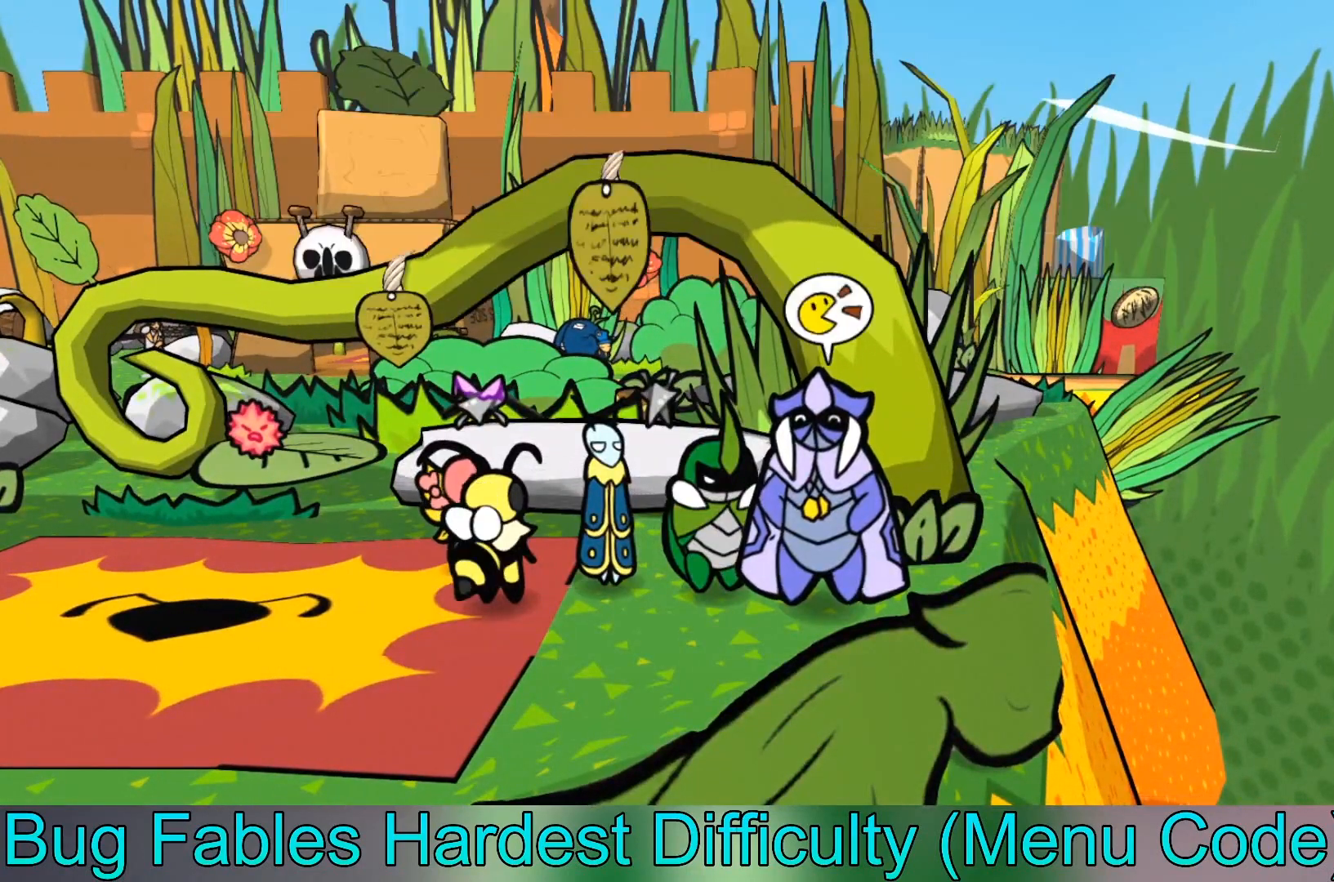
{"buttons": [], "left_stick": "center", "events": [[134, "A", "up"], [401, "A", "down"], [501, "A", "up"]]}
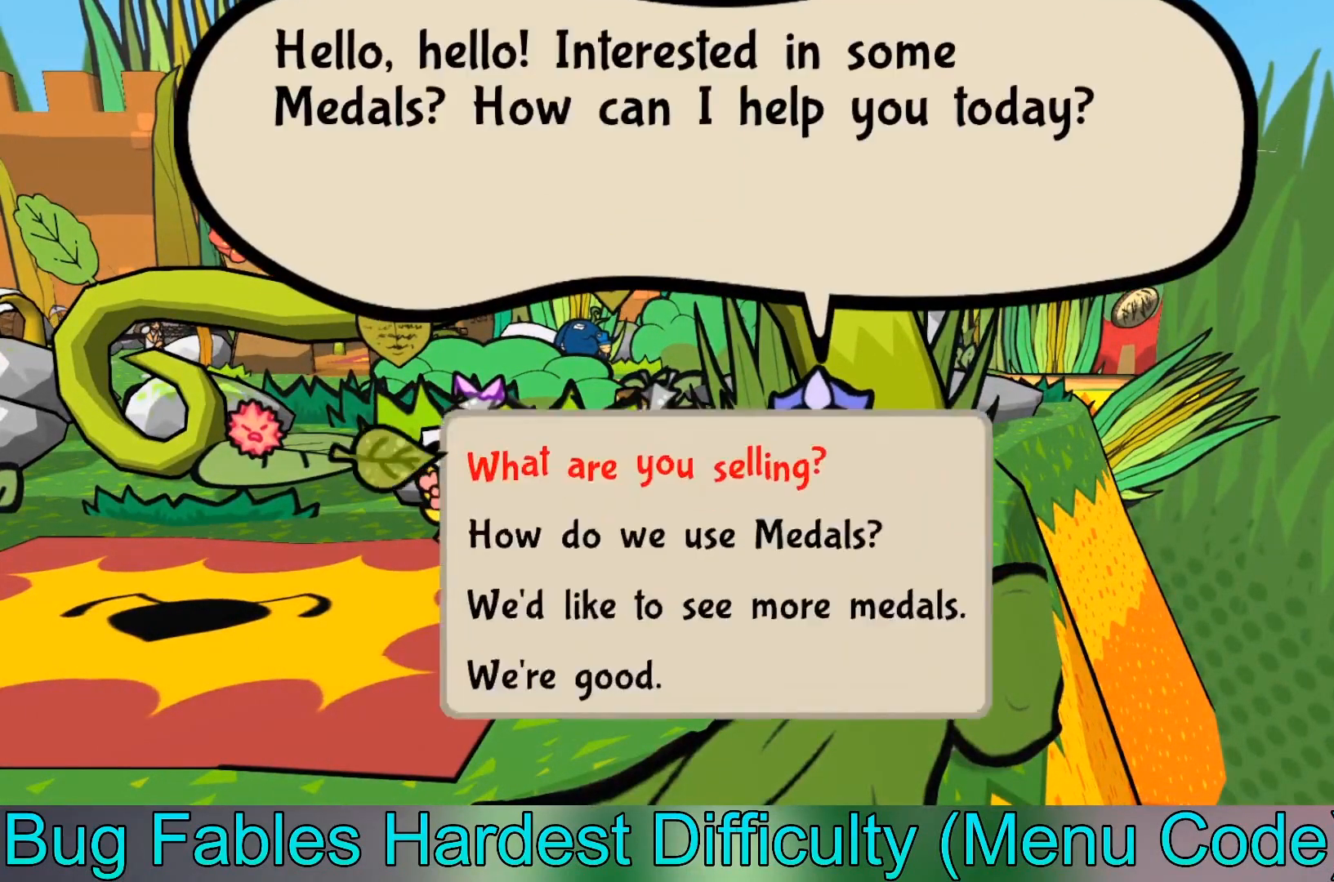
{"buttons": [], "left_stick": "down", "events": [[233, "left_stick", "down"]]}
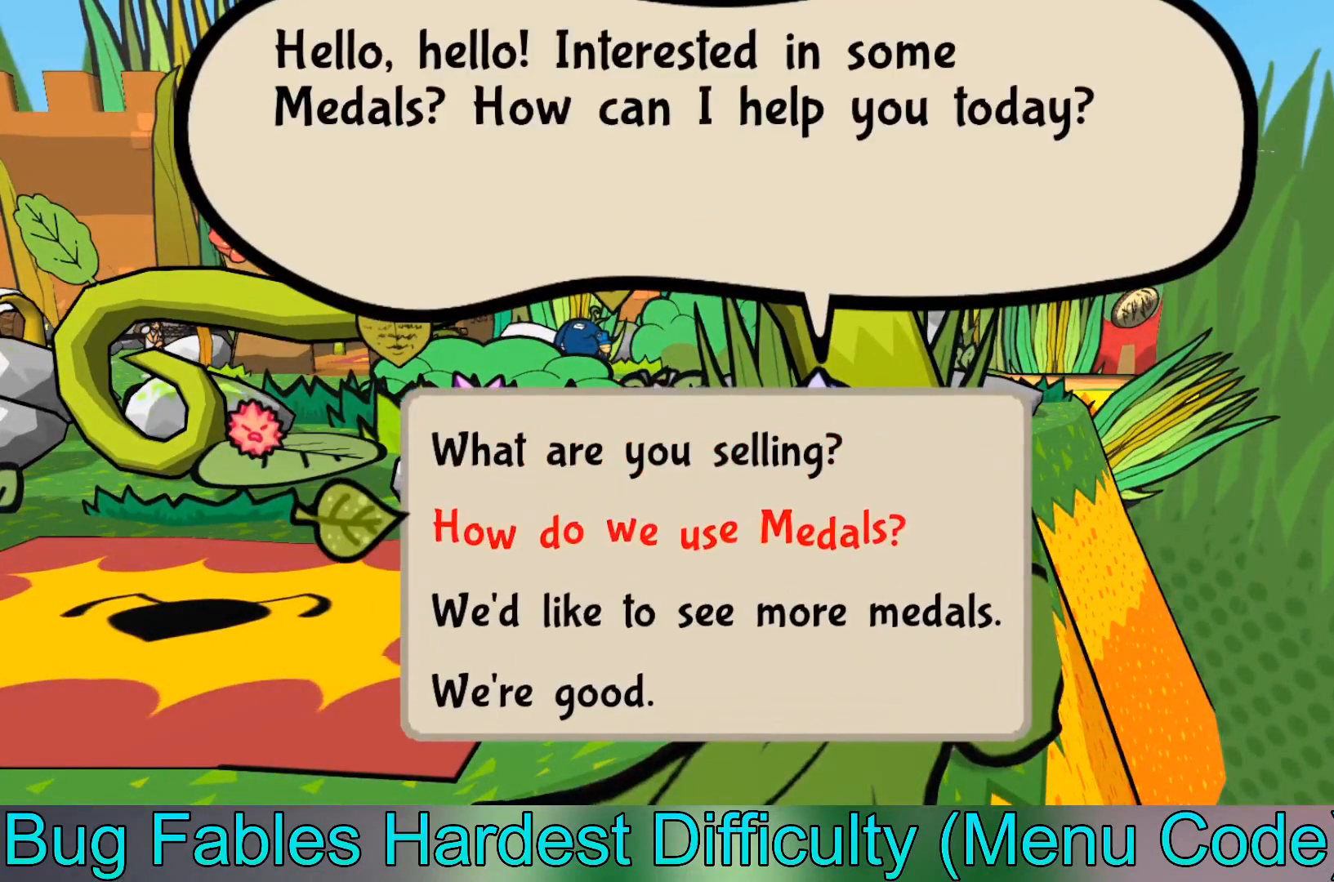
{"buttons": [], "left_stick": "center", "events": [[100, "left_stick", "center"], [201, "A", "down"], [367, "A", "up"]]}
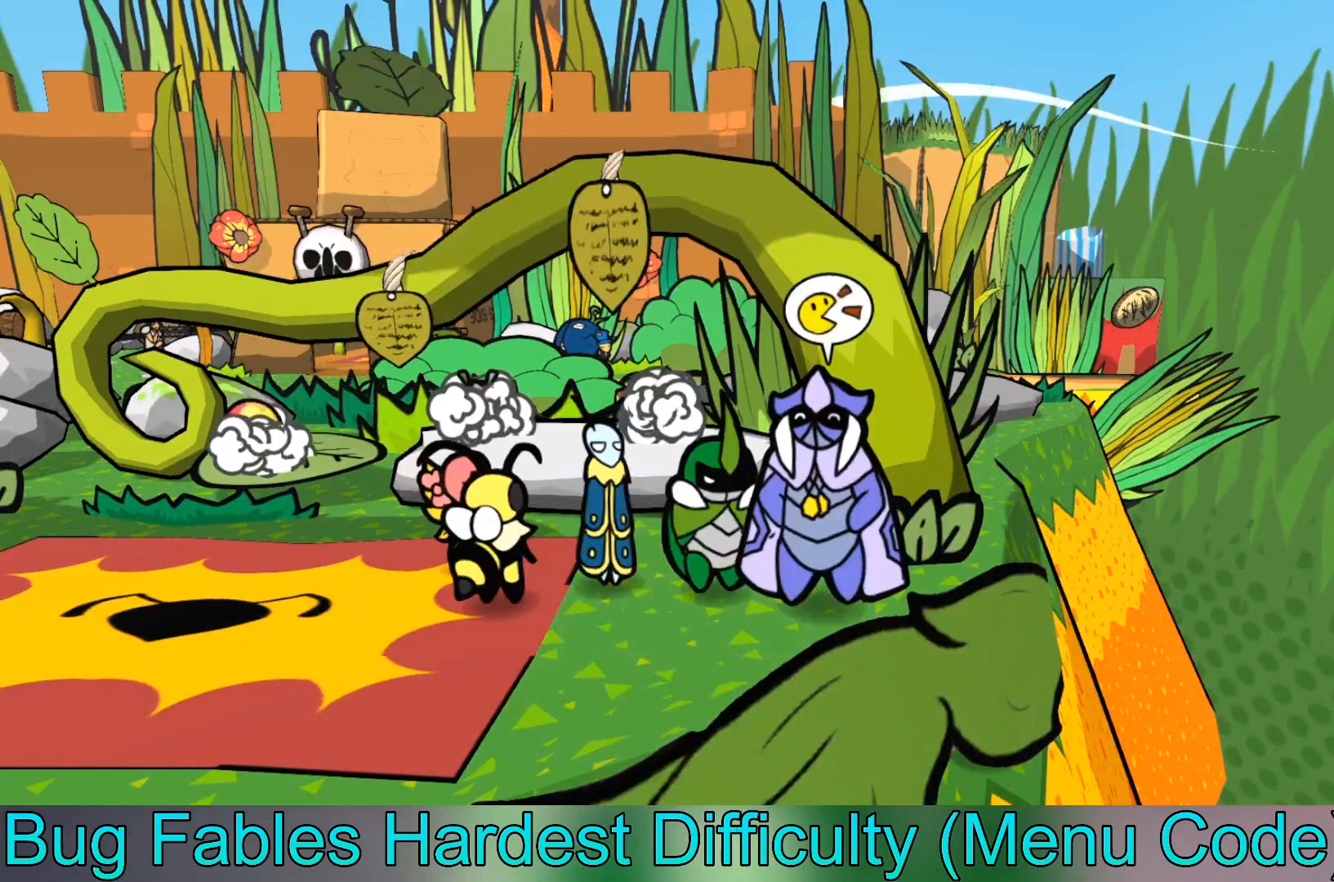
{"buttons": [], "left_stick": "center", "events": []}
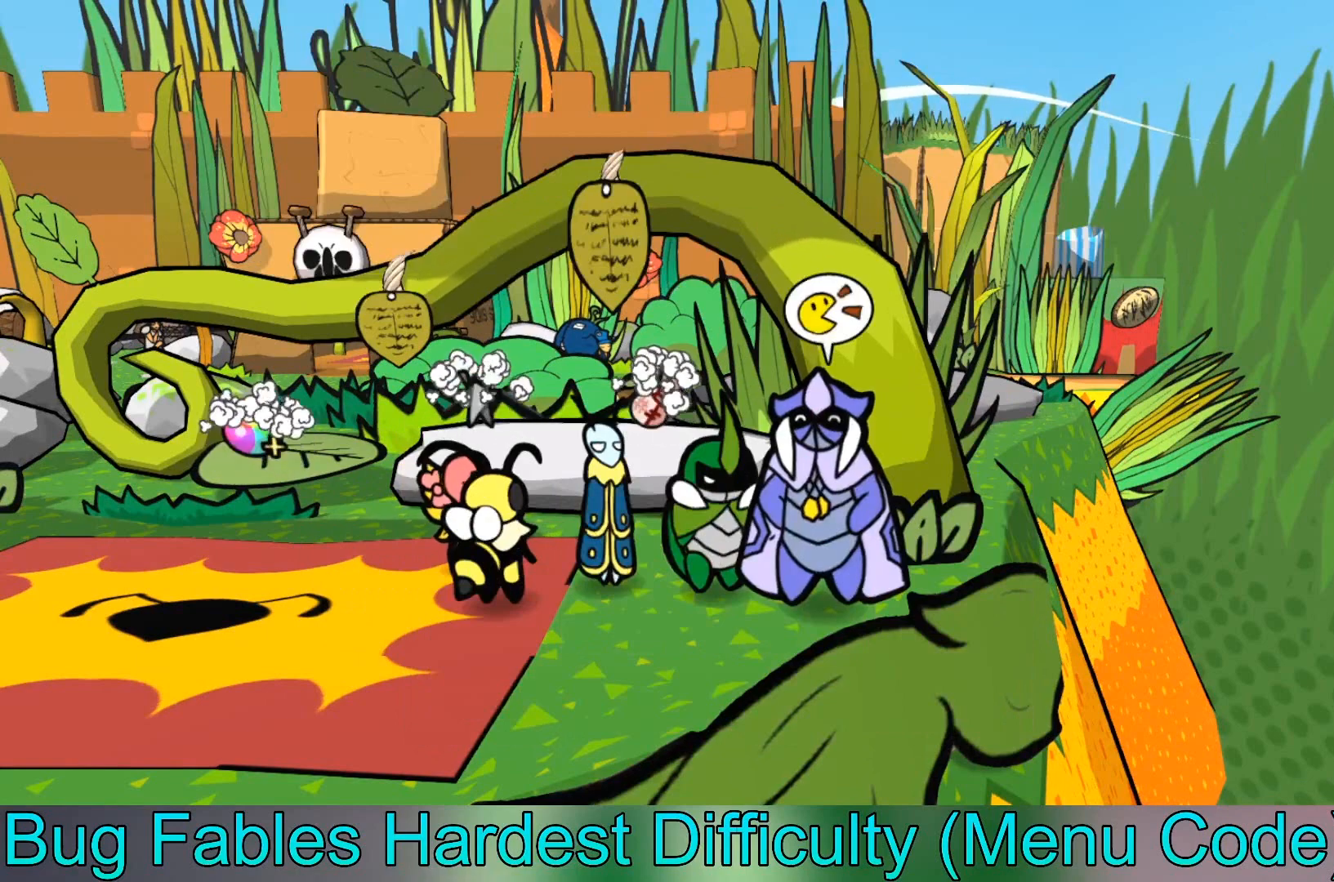
{"buttons": [], "left_stick": "center", "events": []}
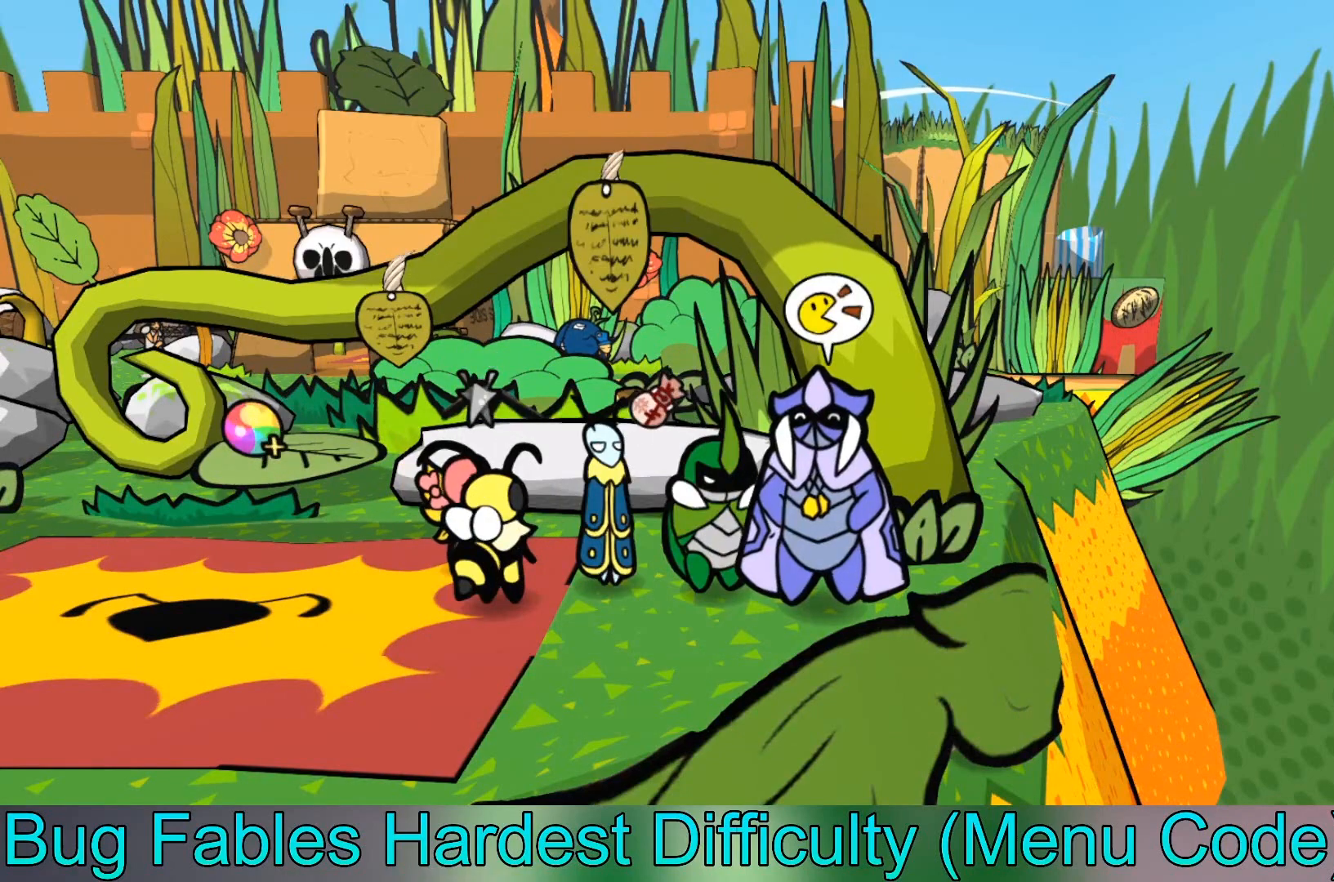
{"buttons": [], "left_stick": "center", "events": [[300, "left_stick", "down"], [500, "left_stick", "center"]]}
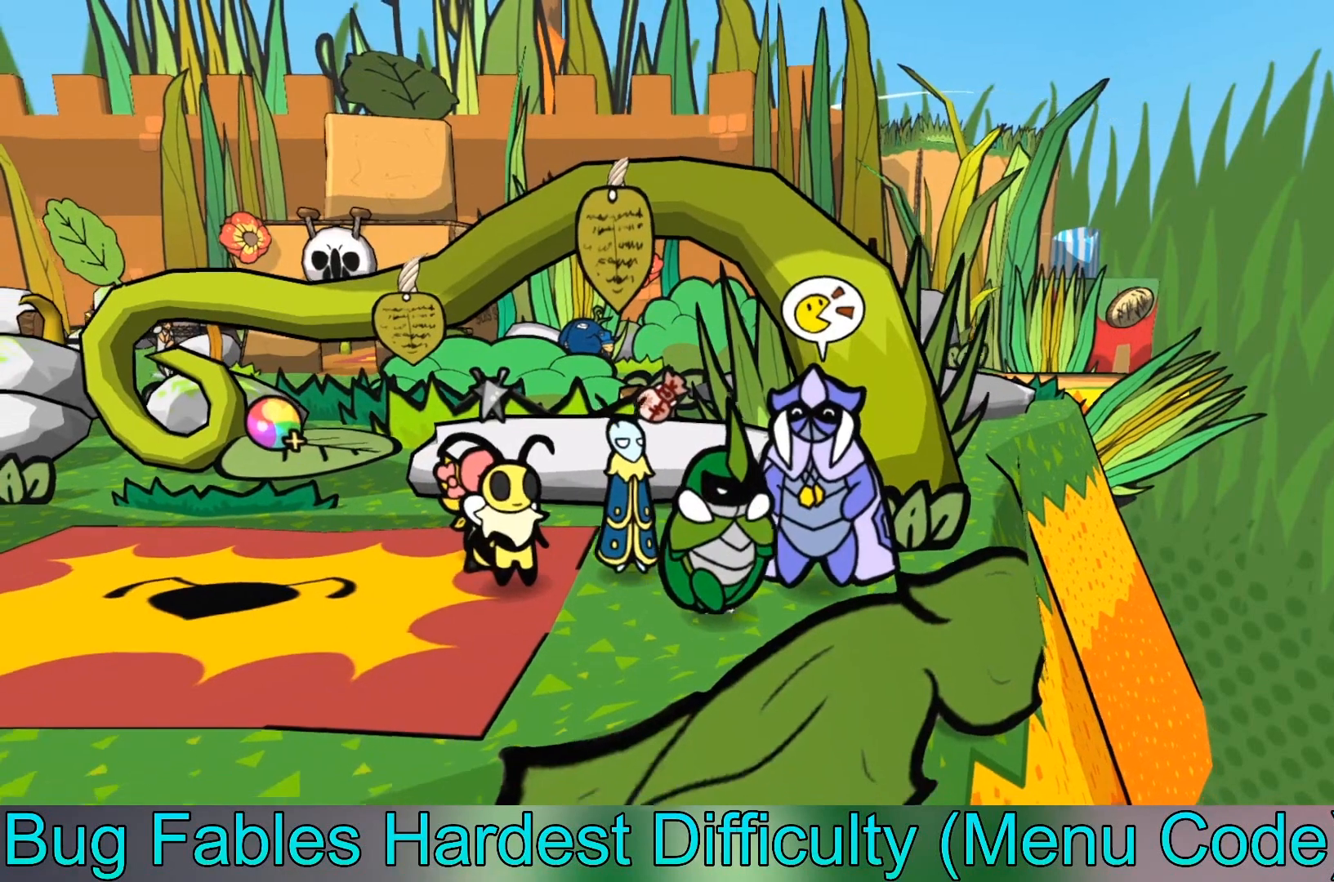
{"buttons": [], "left_stick": "center", "events": [[167, "A", "down"], [334, "A", "up"]]}
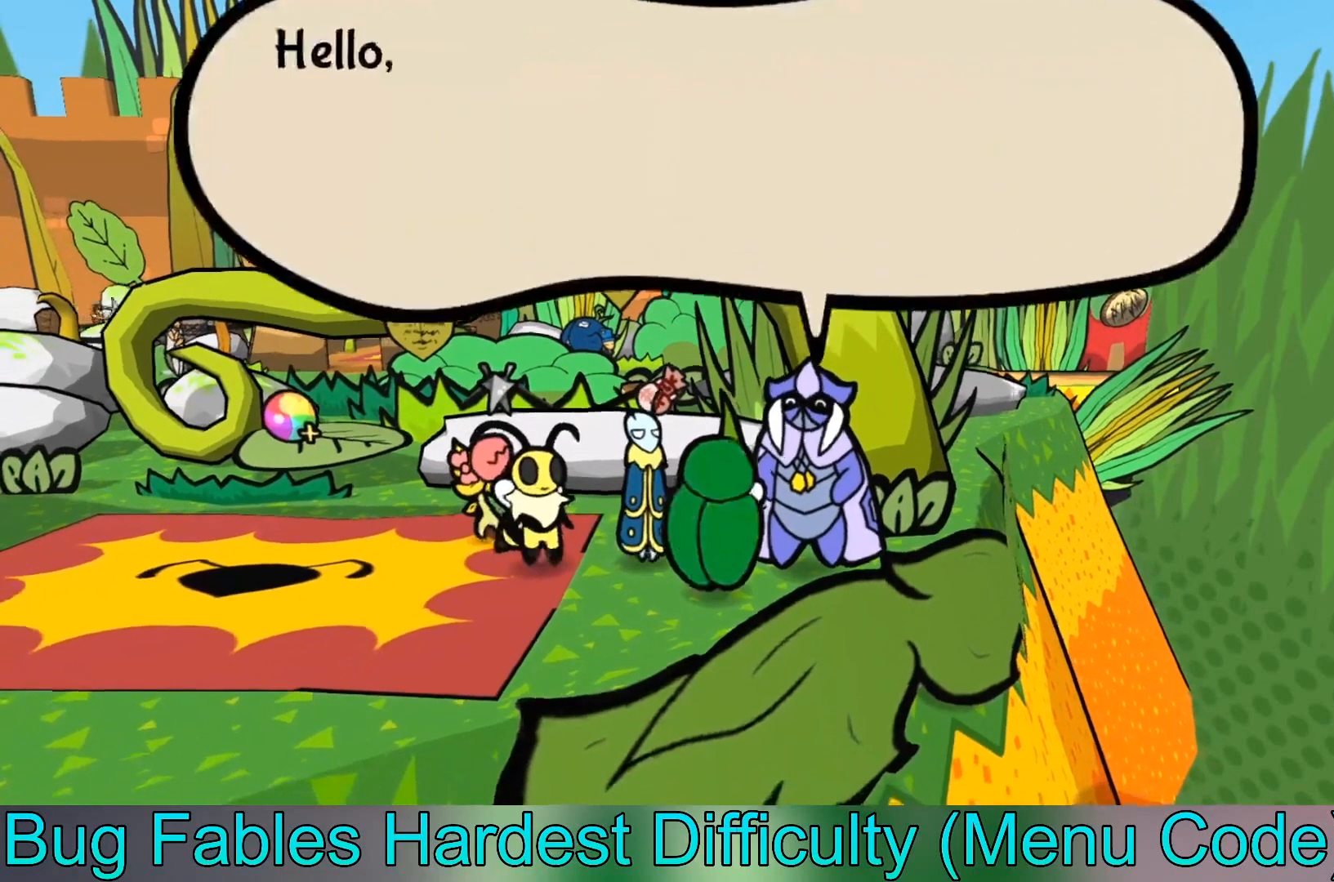
{"buttons": [], "left_stick": "down", "events": [[33, "A", "down"], [100, "A", "up"], [267, "left_stick", "down"], [434, "left_stick", "center"], [500, "left_stick", "down"]]}
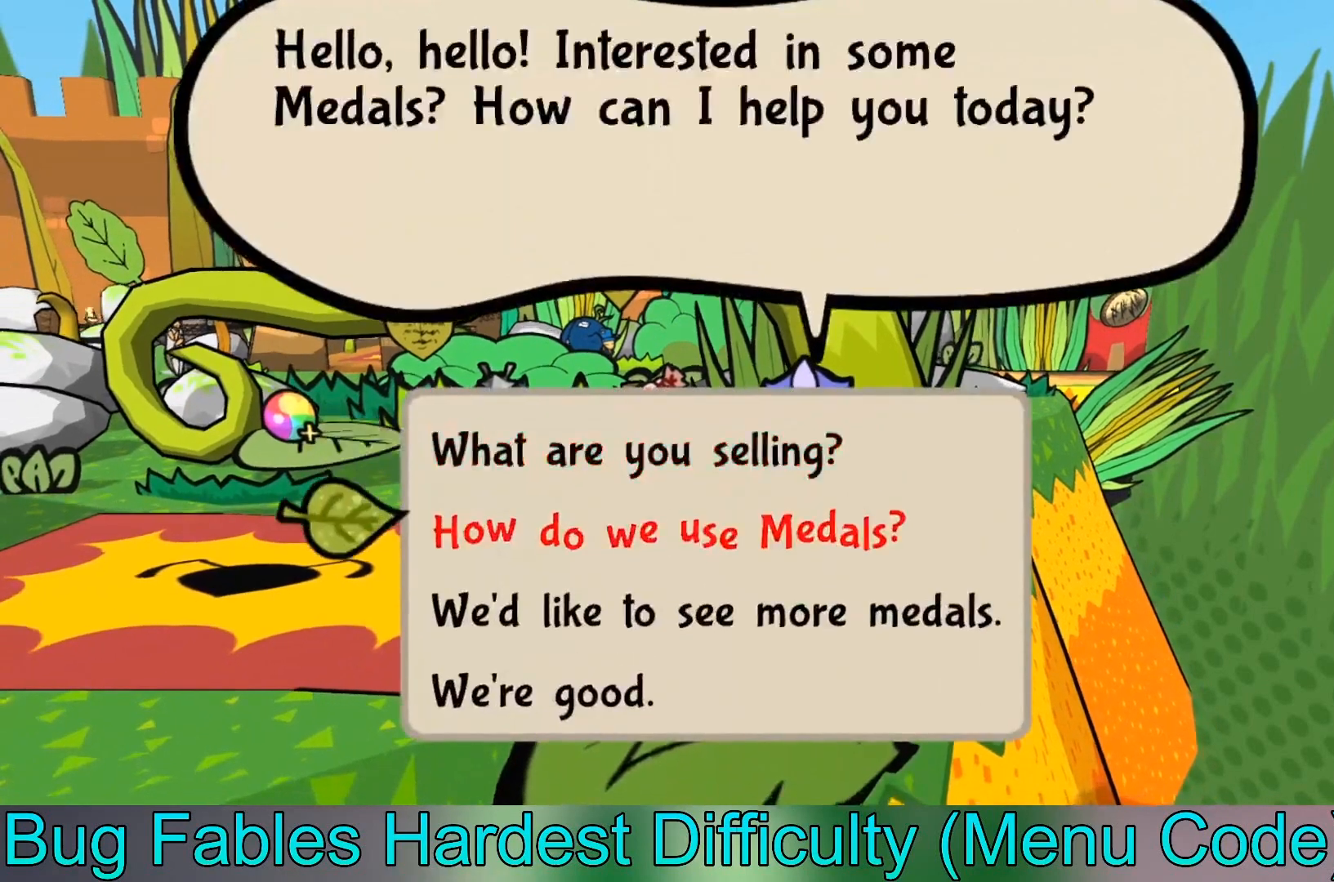
{"buttons": [], "left_stick": "center", "events": [[100, "left_stick", "center"], [267, "A", "down"], [367, "A", "up"]]}